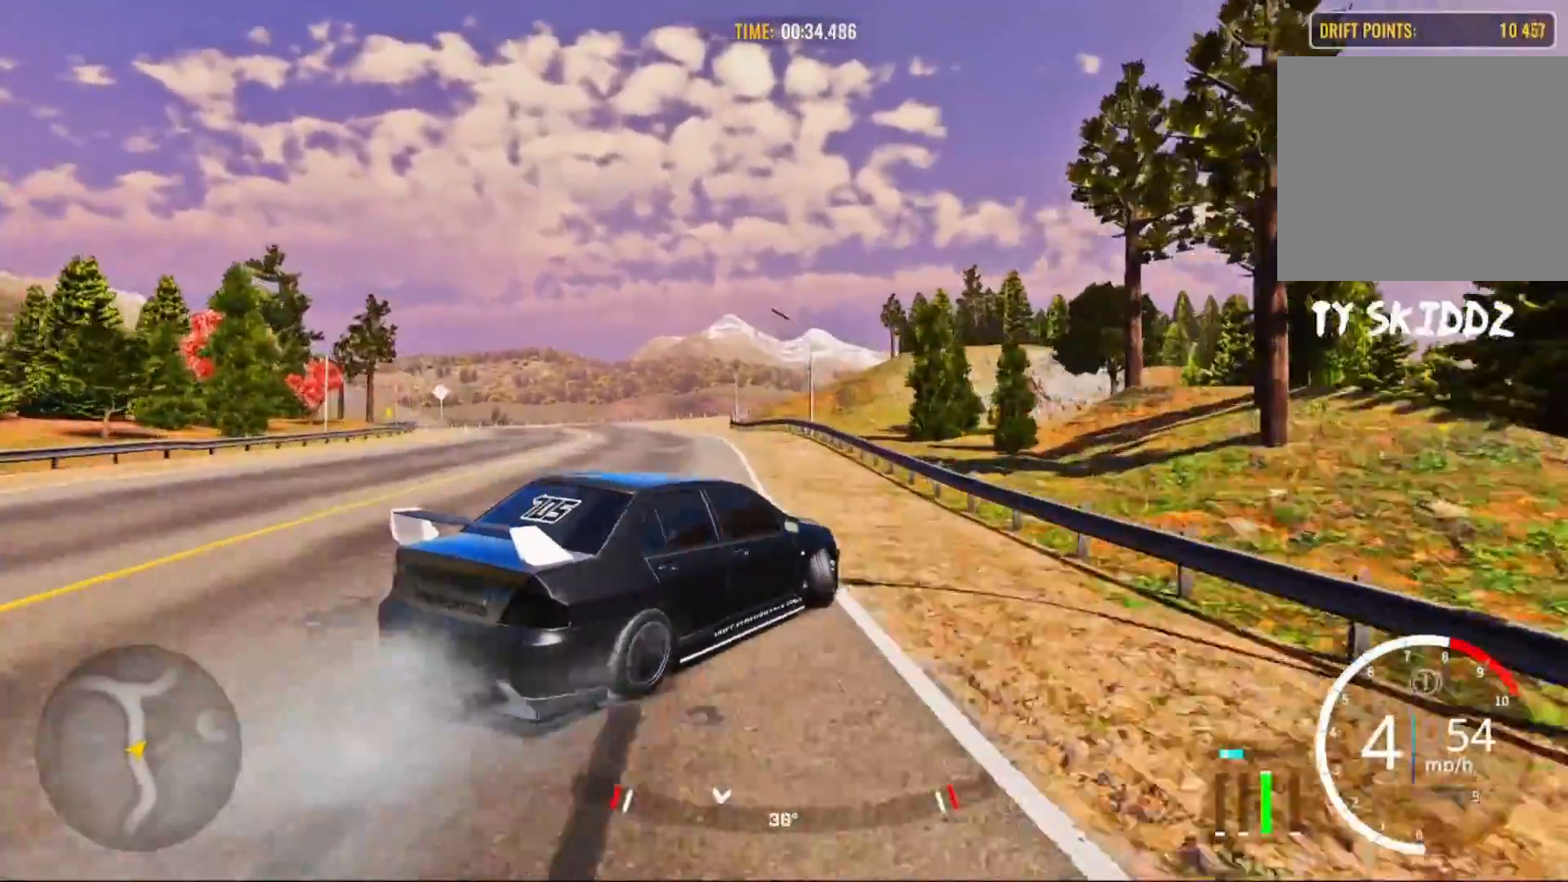
Gameplay with a controller (PlayStation layout); each line is a JSON object with the inputs held at the frame after it. "events" lists button and stick changes between this image and that frame as [ms after this image, input, new state], when the widget could be followed in between.
{"buttons": ["R2"], "left_stick": "up-left", "right_stick": "center", "events": [[50, "left_stick", "up-left"]]}
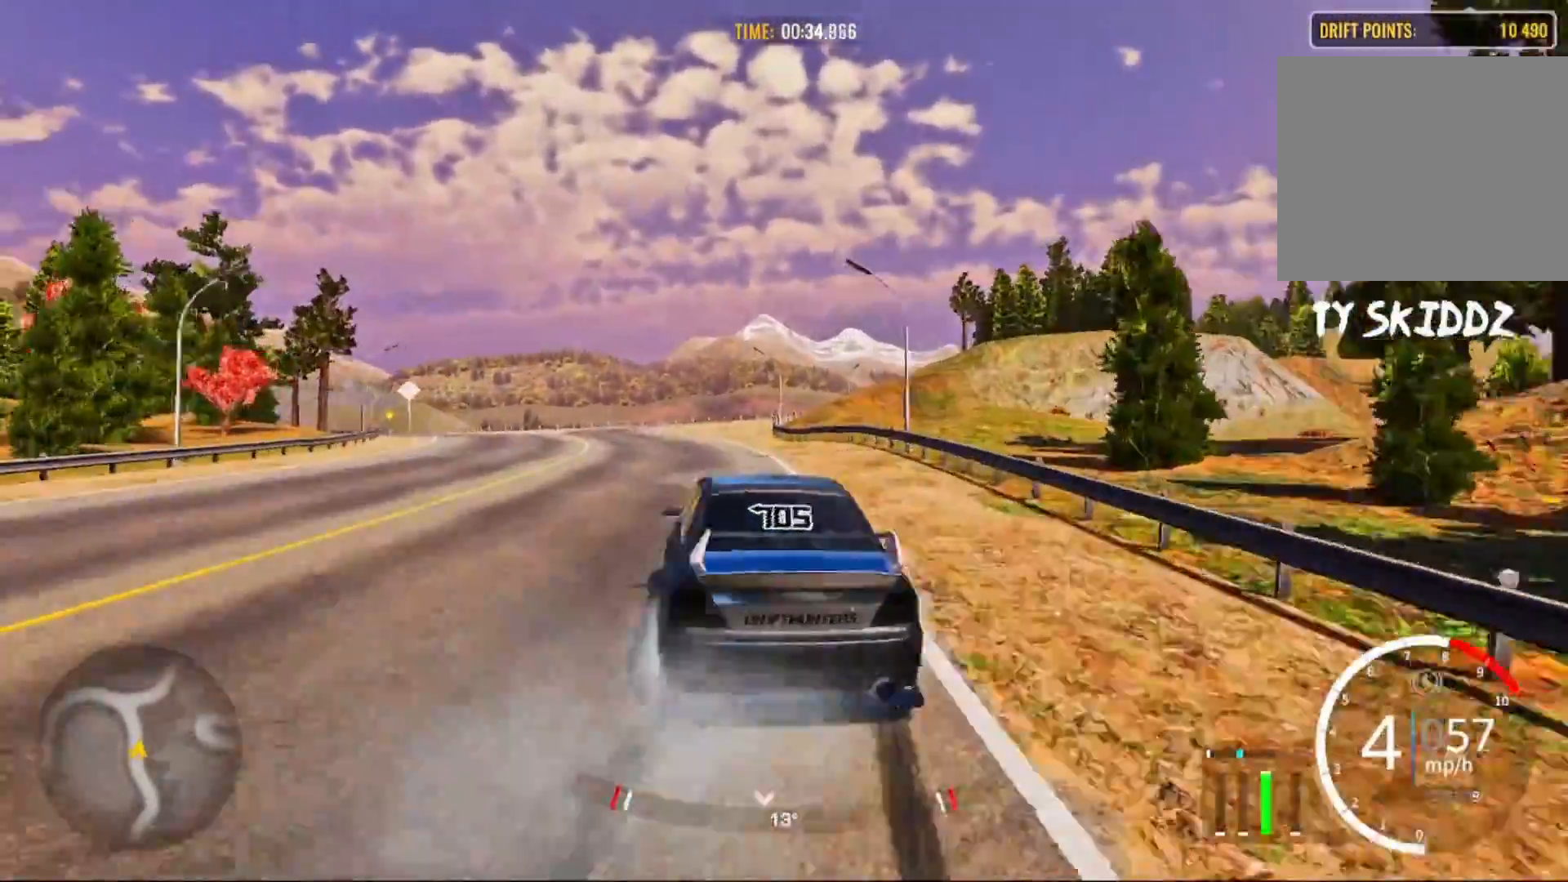
{"buttons": ["R2"], "left_stick": "up-left", "right_stick": "center", "events": [[150, "R1", "down"], [150, "R2", "up"], [183, "R1", "up"], [250, "R2", "down"]]}
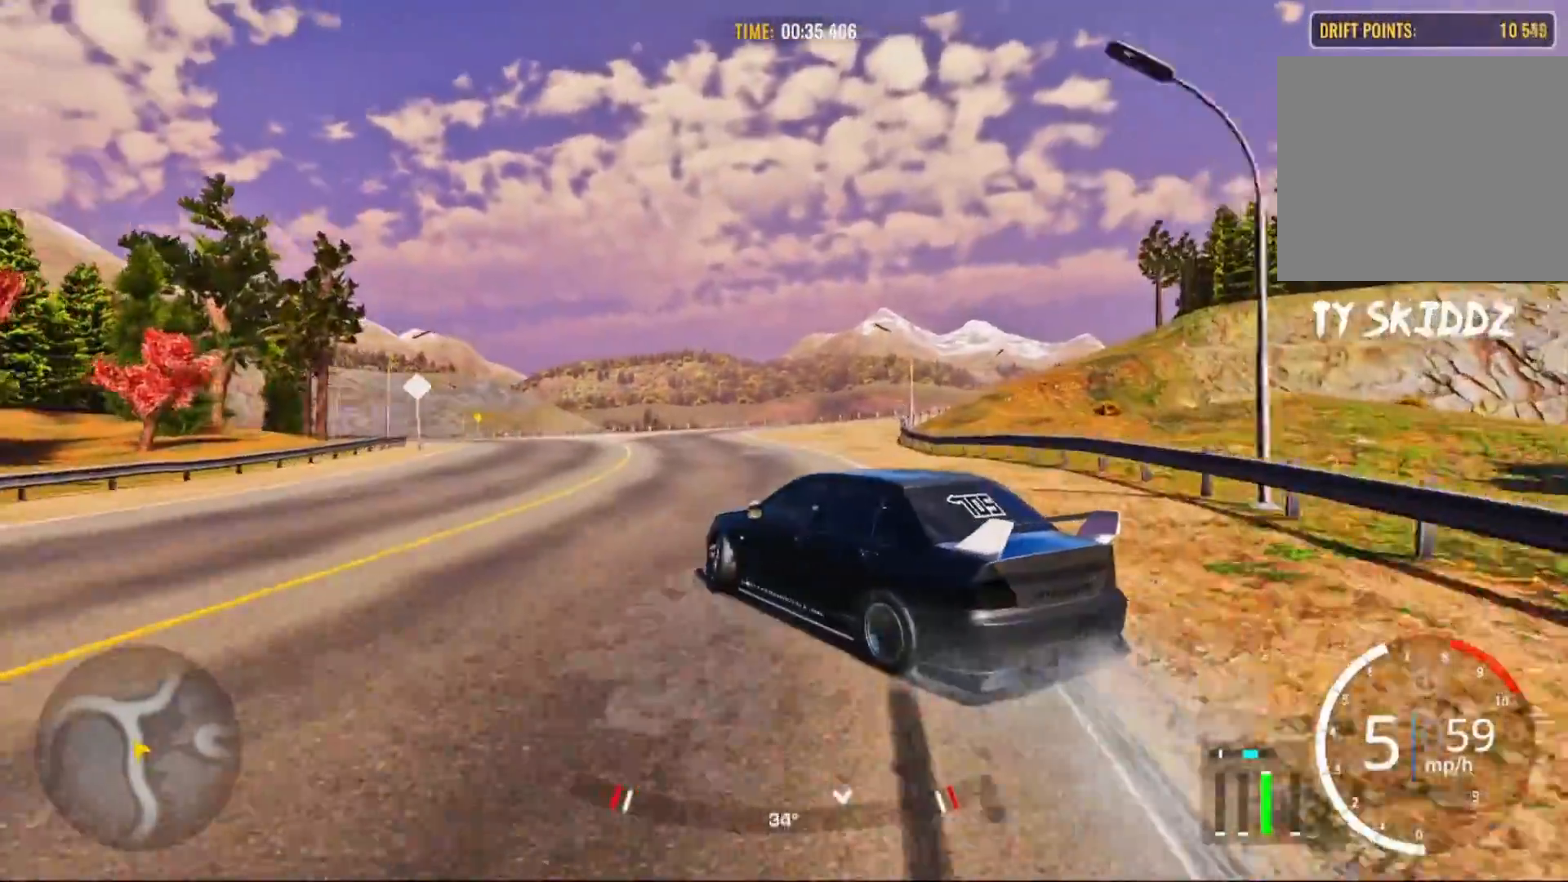
{"buttons": ["R2"], "left_stick": "up-left", "right_stick": "center", "events": []}
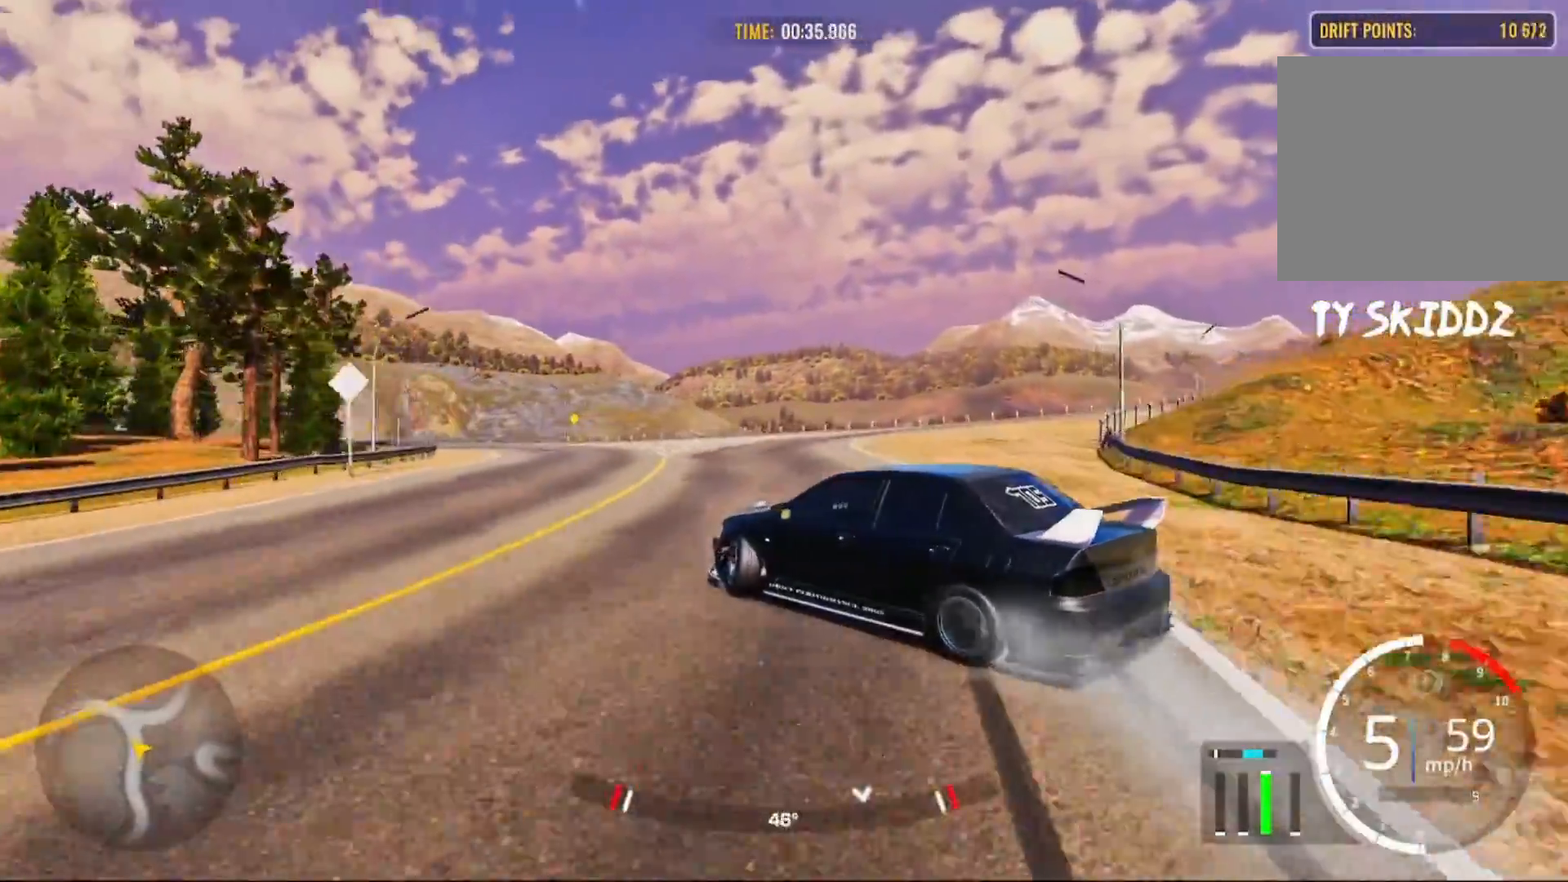
{"buttons": ["R2"], "left_stick": "up-left", "right_stick": "center", "events": []}
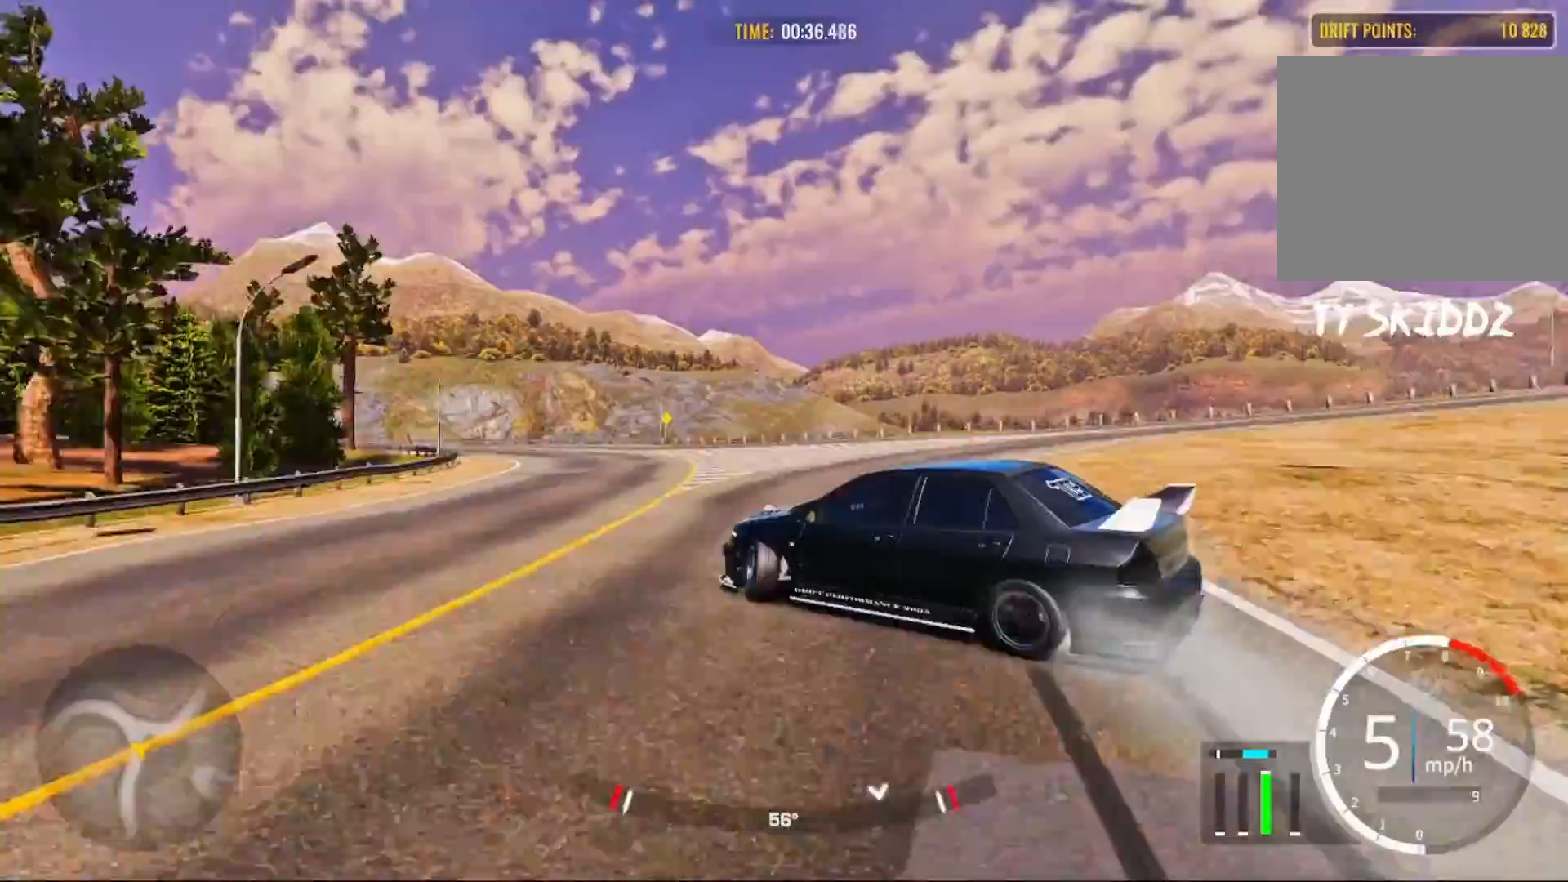
{"buttons": ["R2"], "left_stick": "up-left", "right_stick": "center", "events": []}
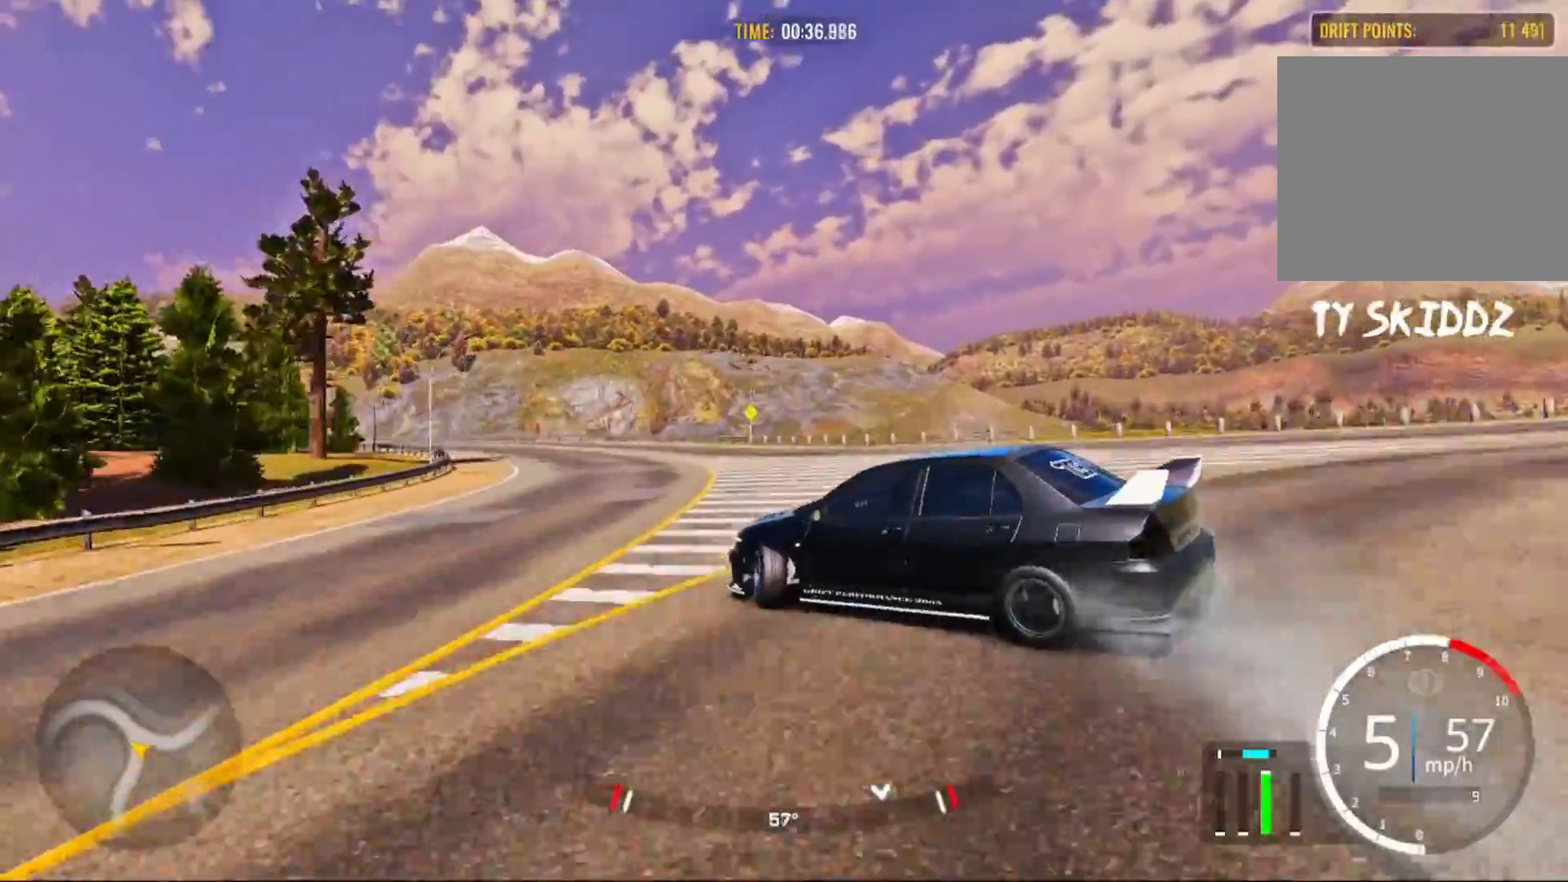
{"buttons": ["R2"], "left_stick": "up-left", "right_stick": "center", "events": []}
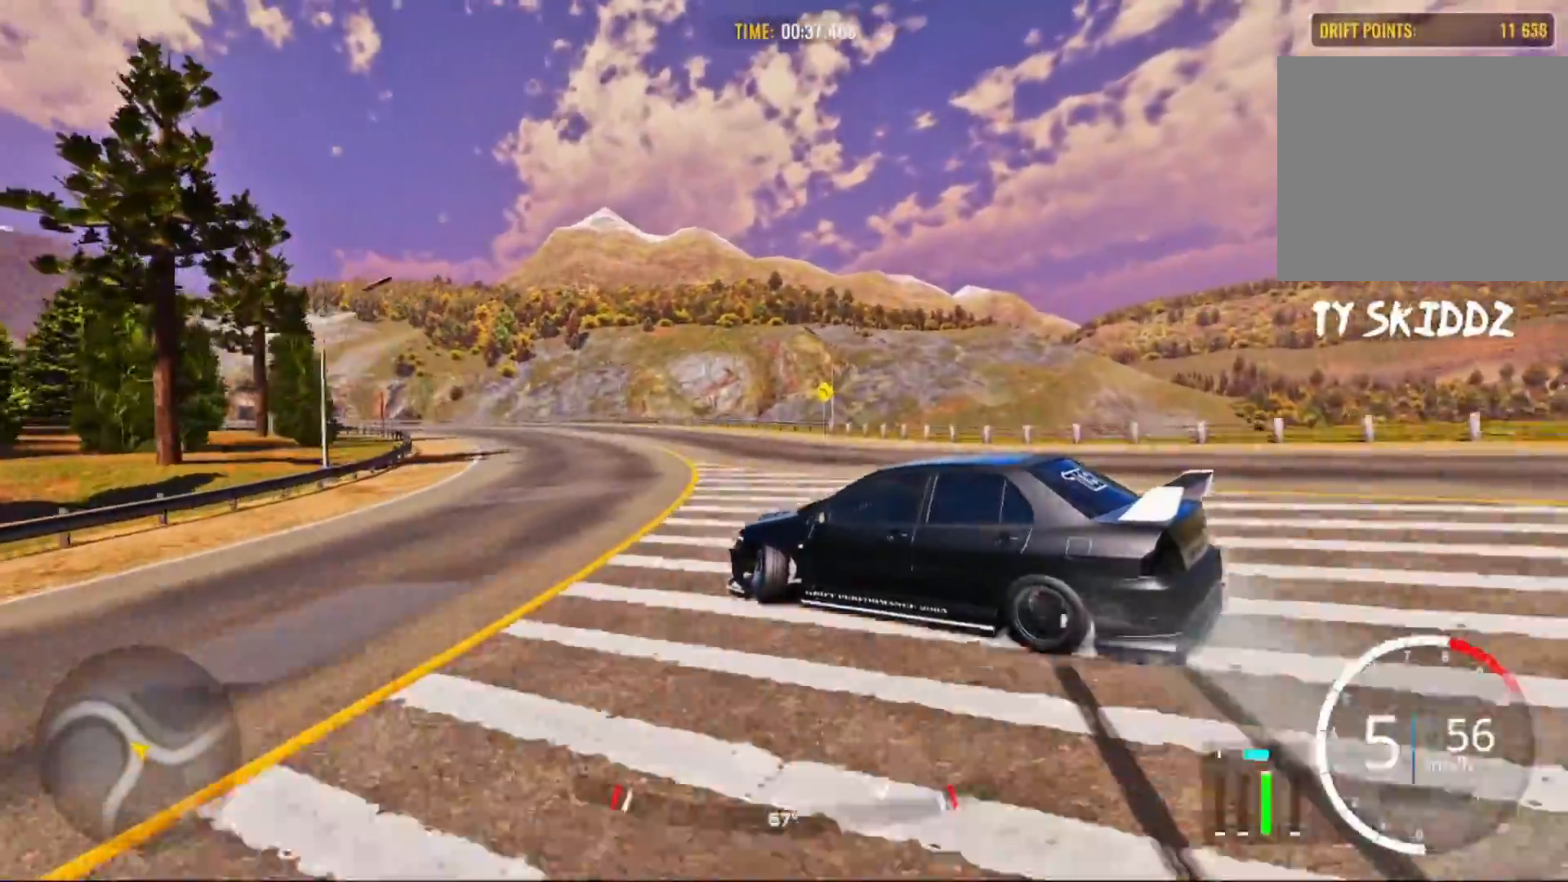
{"buttons": ["R2"], "left_stick": "up-left", "right_stick": "center", "events": []}
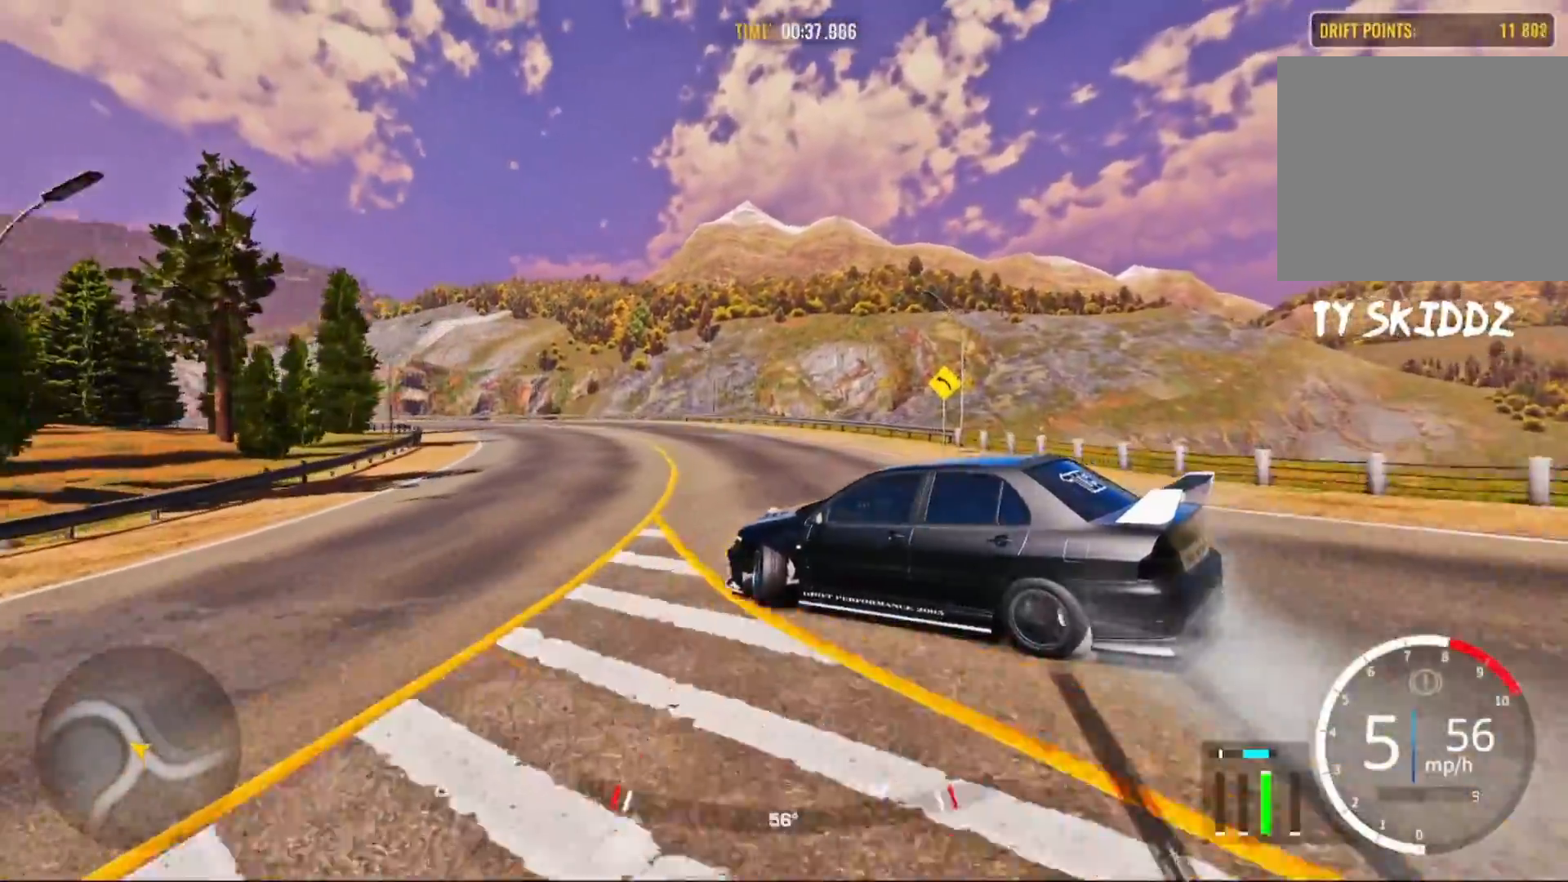
{"buttons": ["R2"], "left_stick": "up-left", "right_stick": "center", "events": []}
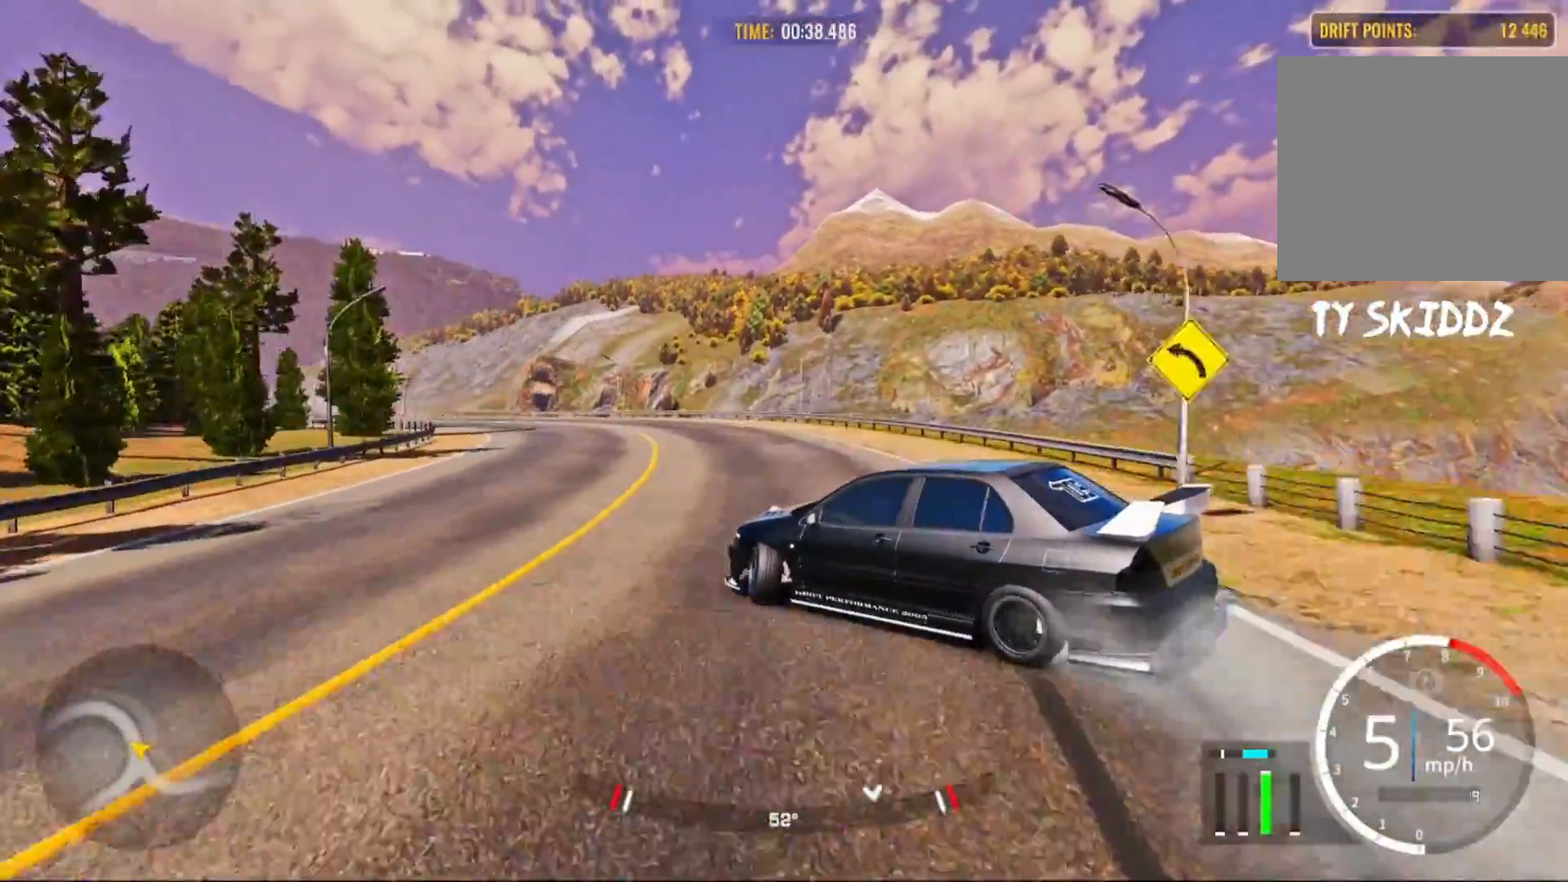
{"buttons": ["R2"], "left_stick": "up-left", "right_stick": "center", "events": []}
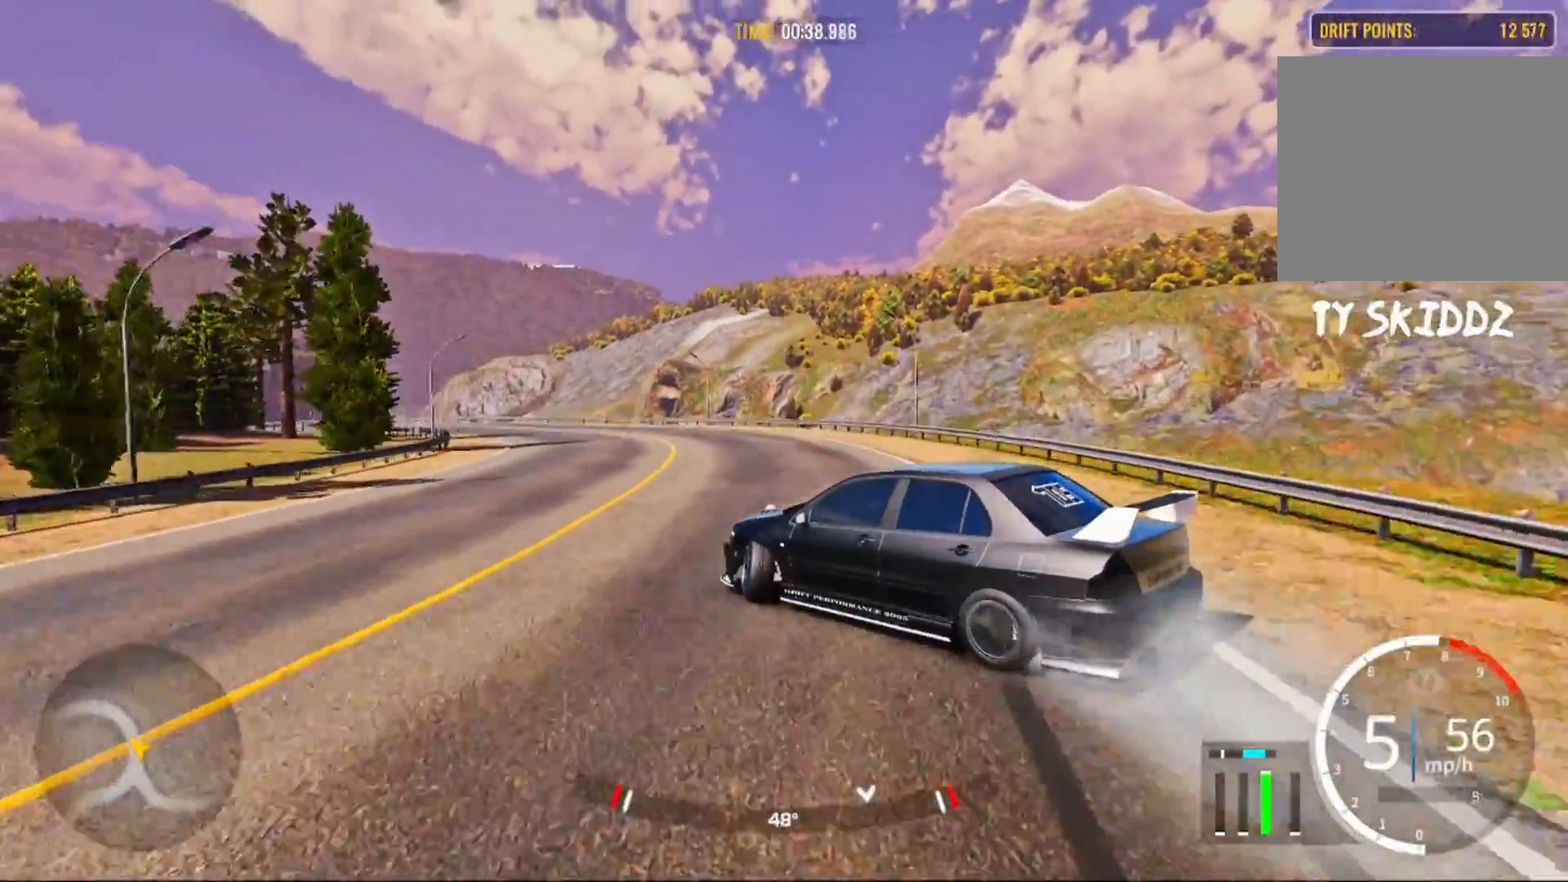
{"buttons": ["R2"], "left_stick": "up-left", "right_stick": "center", "events": []}
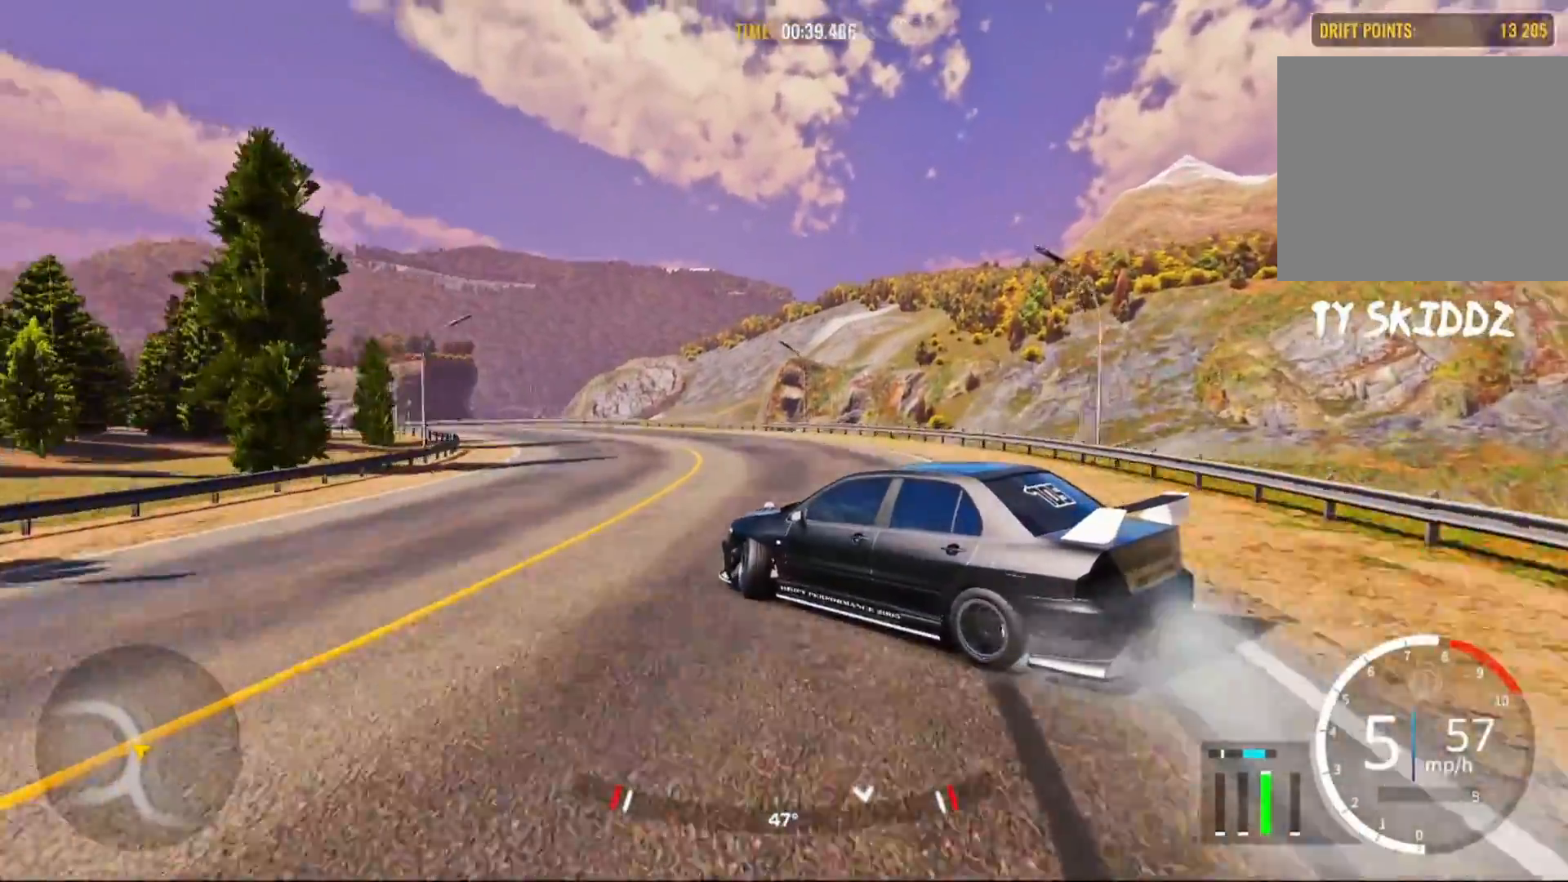
{"buttons": ["R2"], "left_stick": "up-left", "right_stick": "center", "events": []}
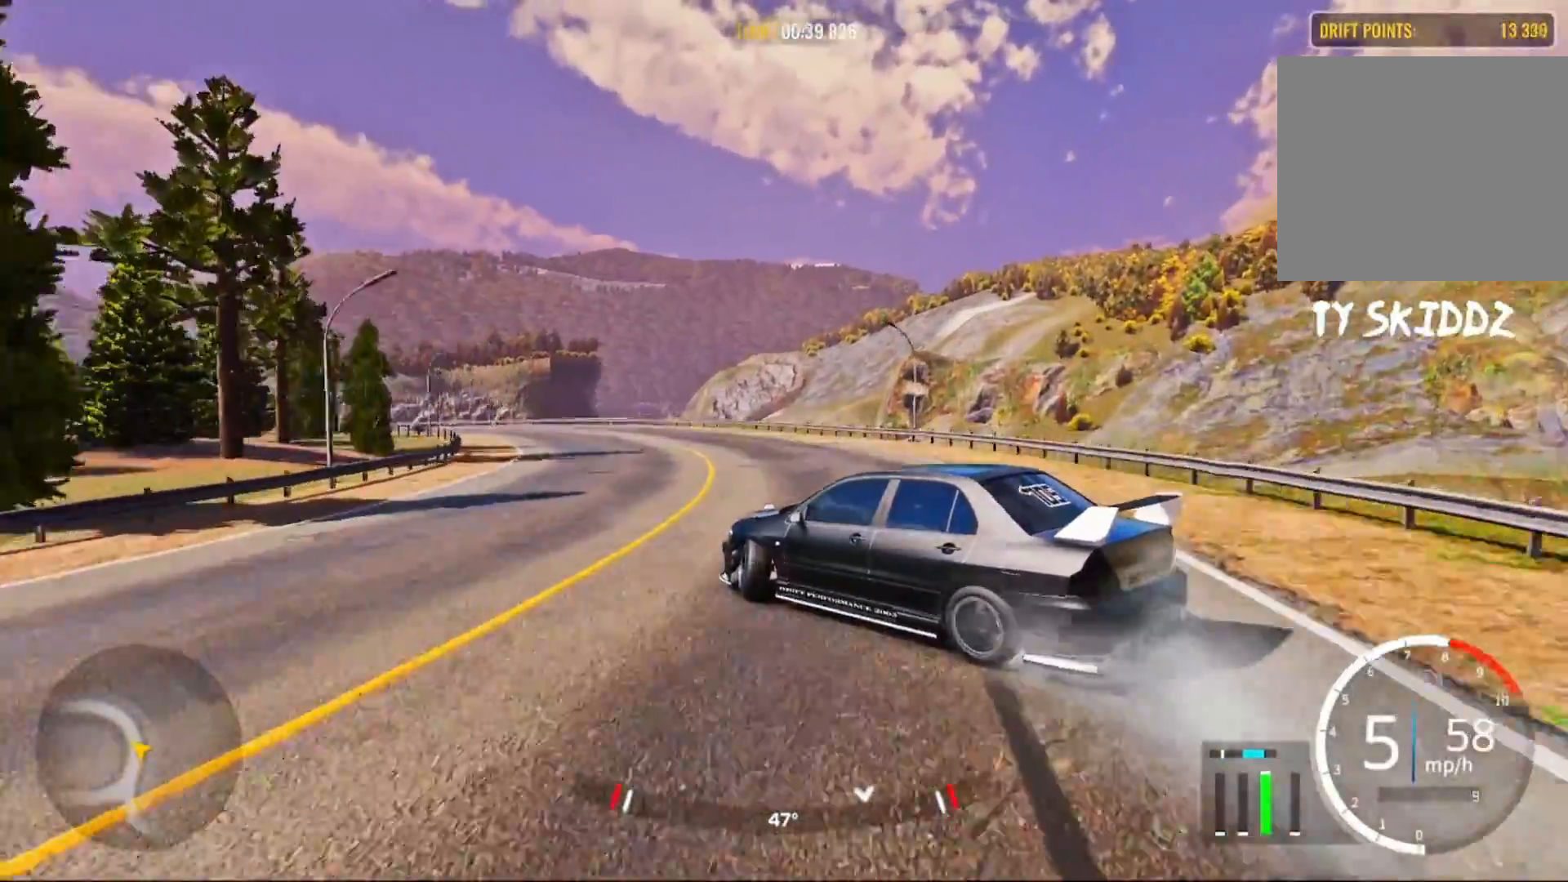
{"buttons": ["R2"], "left_stick": "up-left", "right_stick": "center", "events": []}
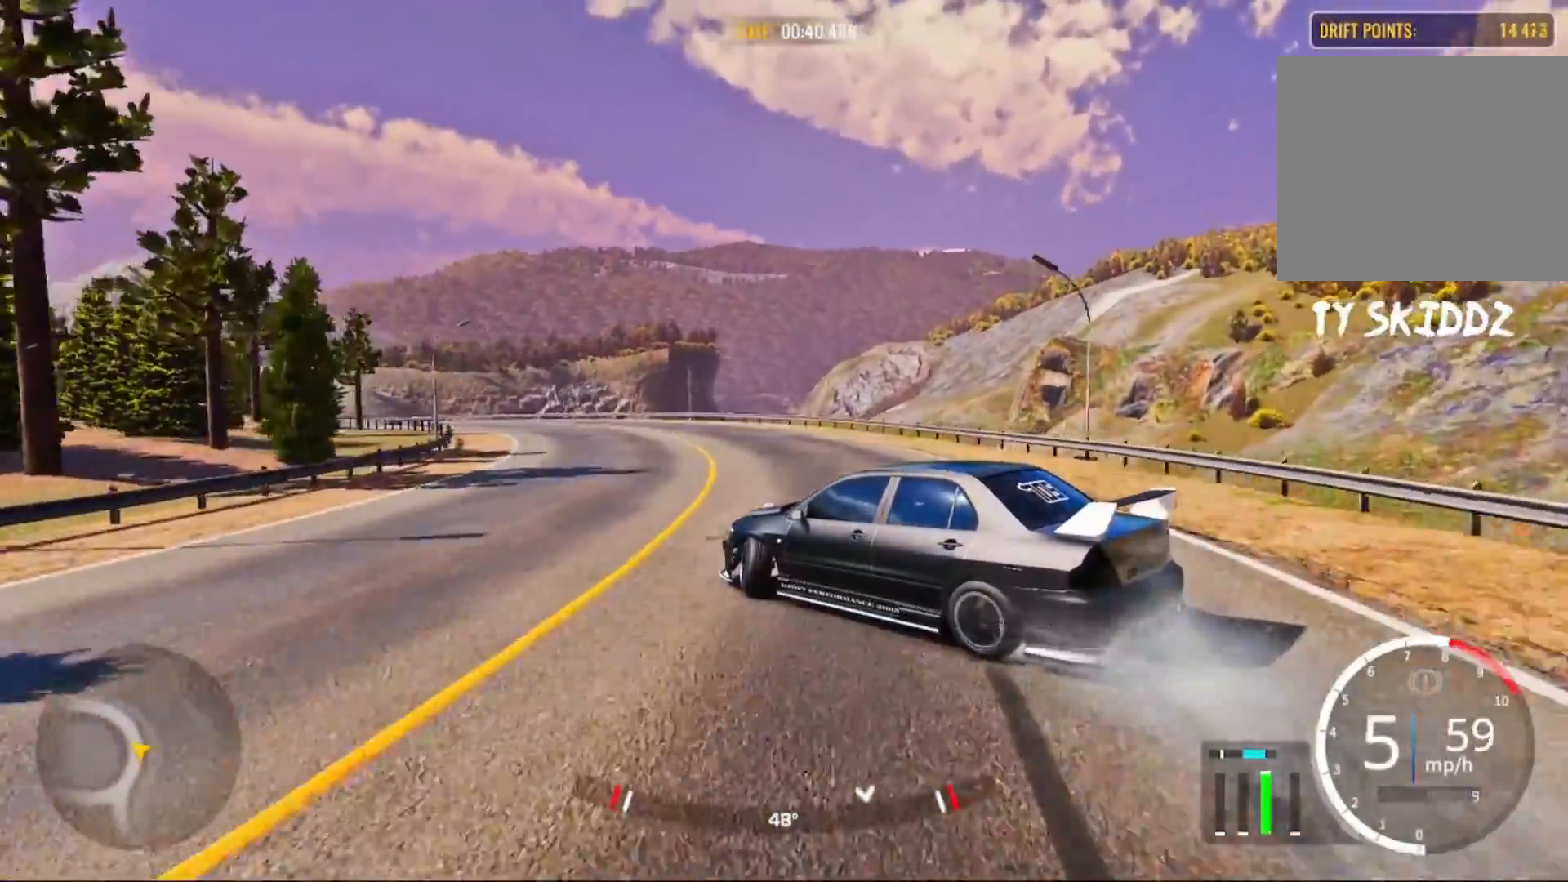
{"buttons": ["R2"], "left_stick": "up-left", "right_stick": "center", "events": []}
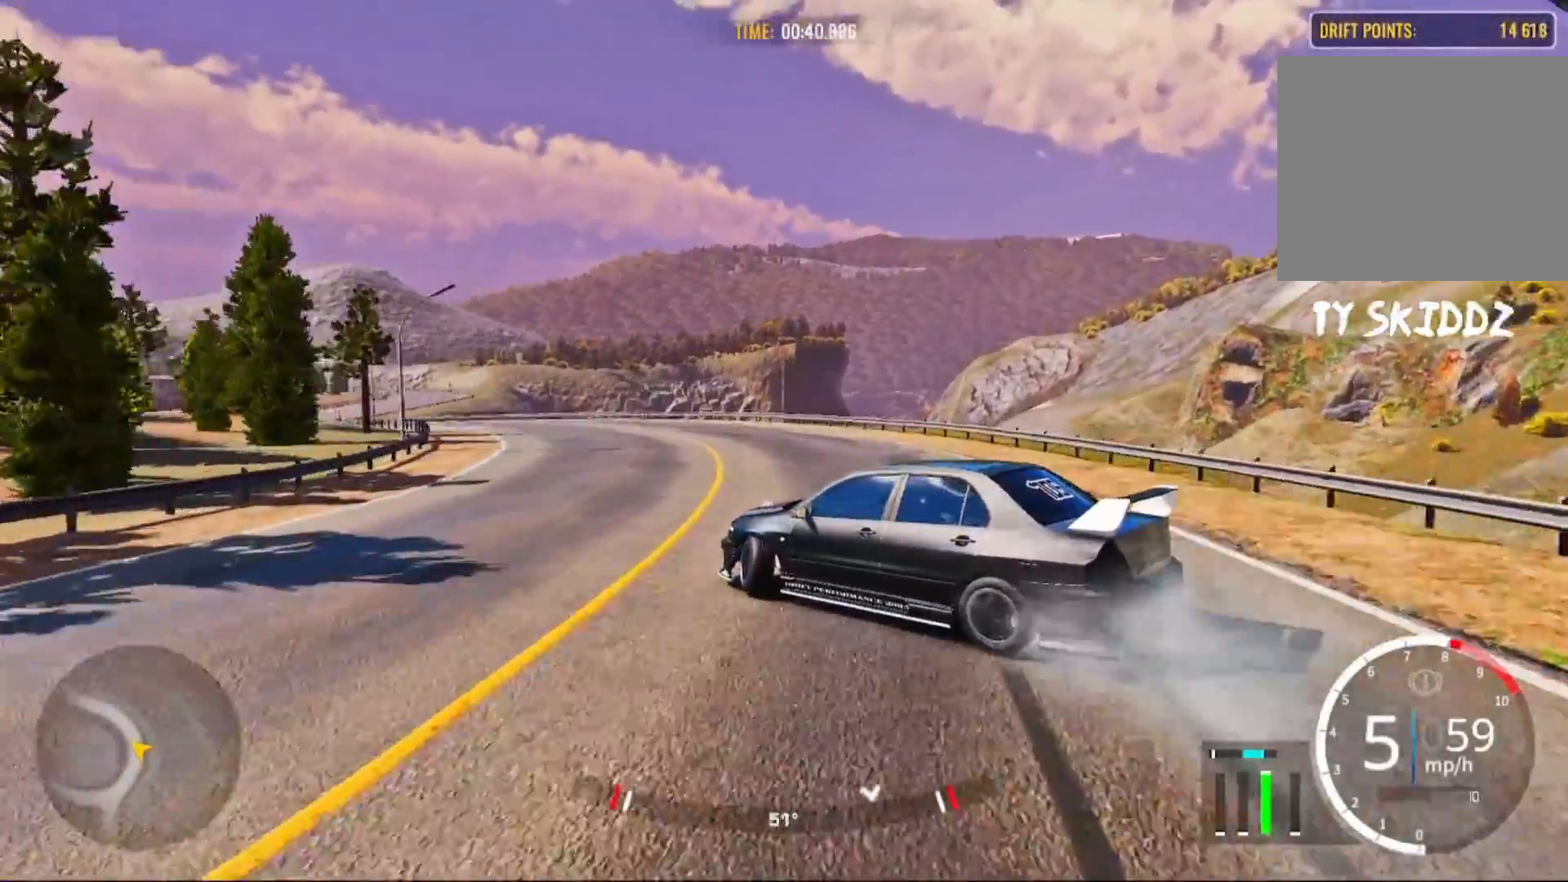
{"buttons": ["R2"], "left_stick": "up-left", "right_stick": "center", "events": [[367, "L1", "down"], [433, "L1", "up"]]}
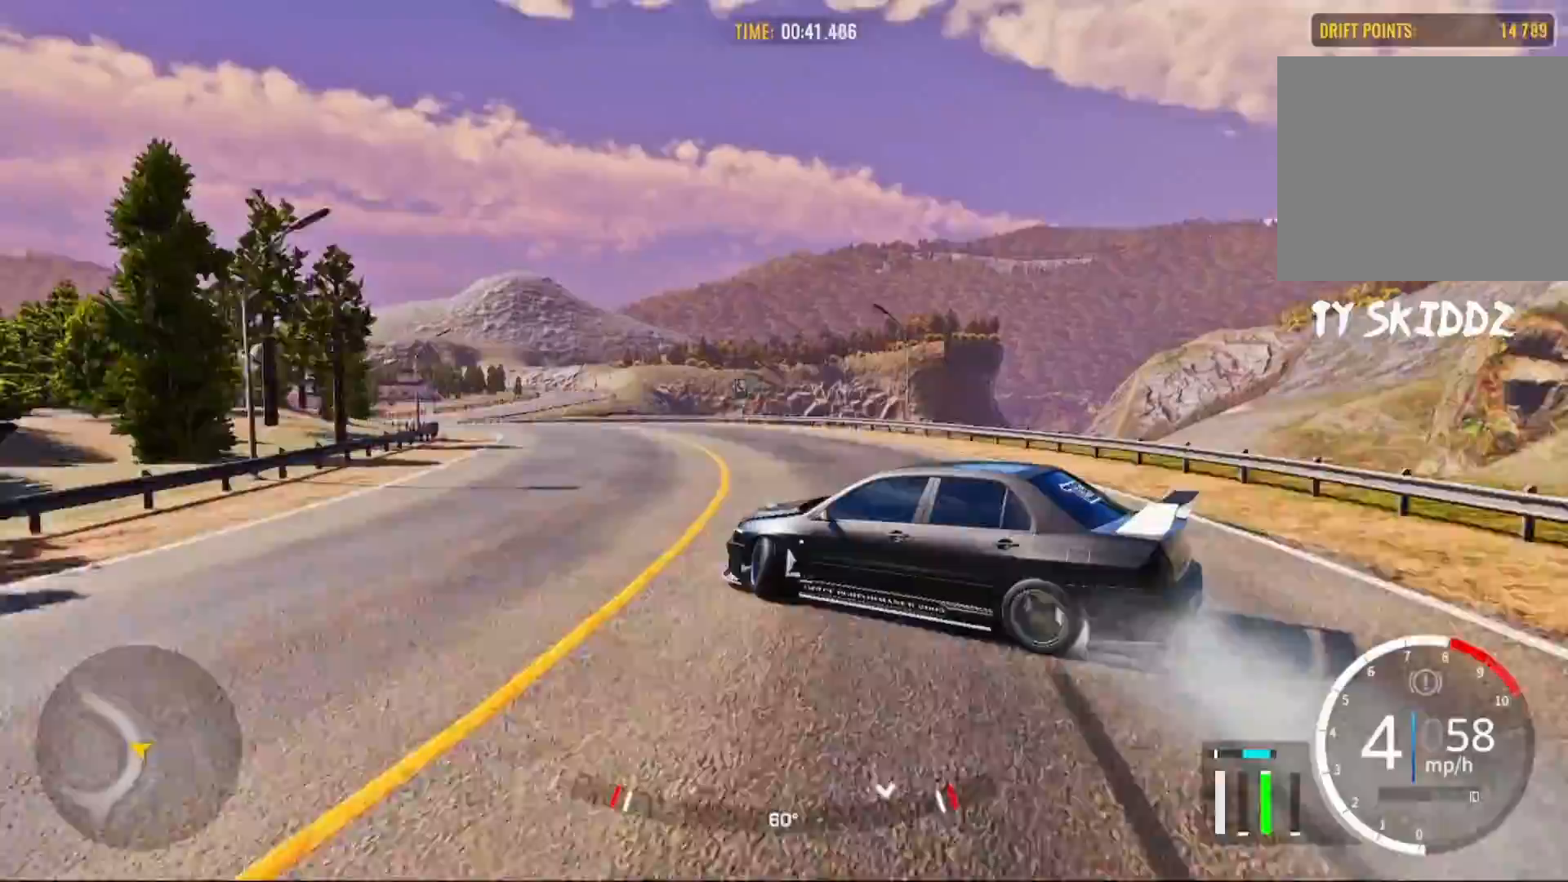
{"buttons": ["R2"], "left_stick": "up-left", "right_stick": "center", "events": []}
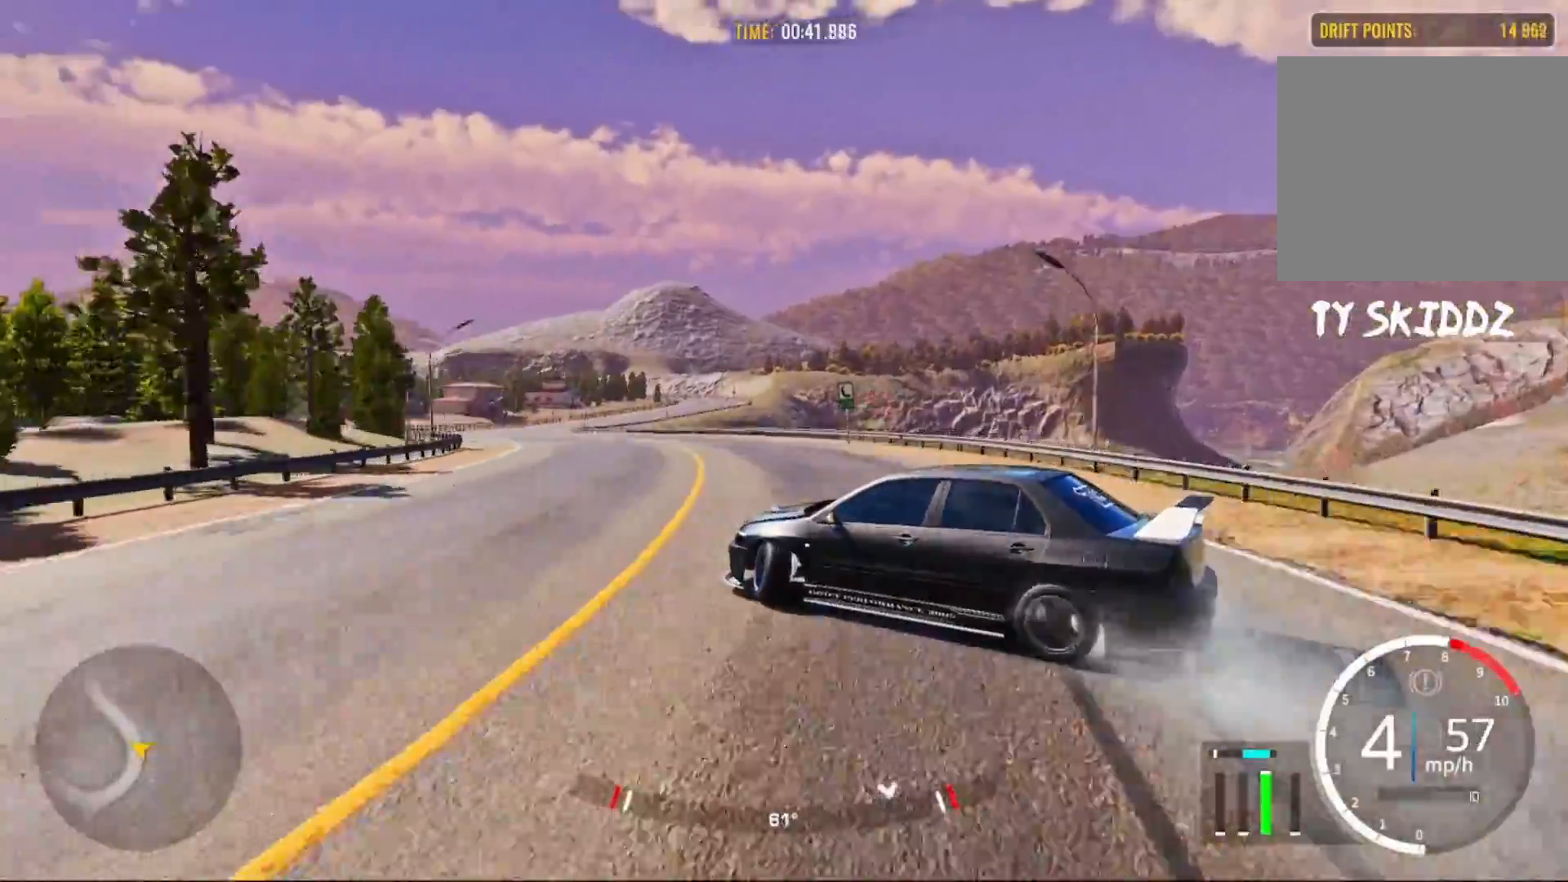
{"buttons": ["R2"], "left_stick": "up-left", "right_stick": "center", "events": []}
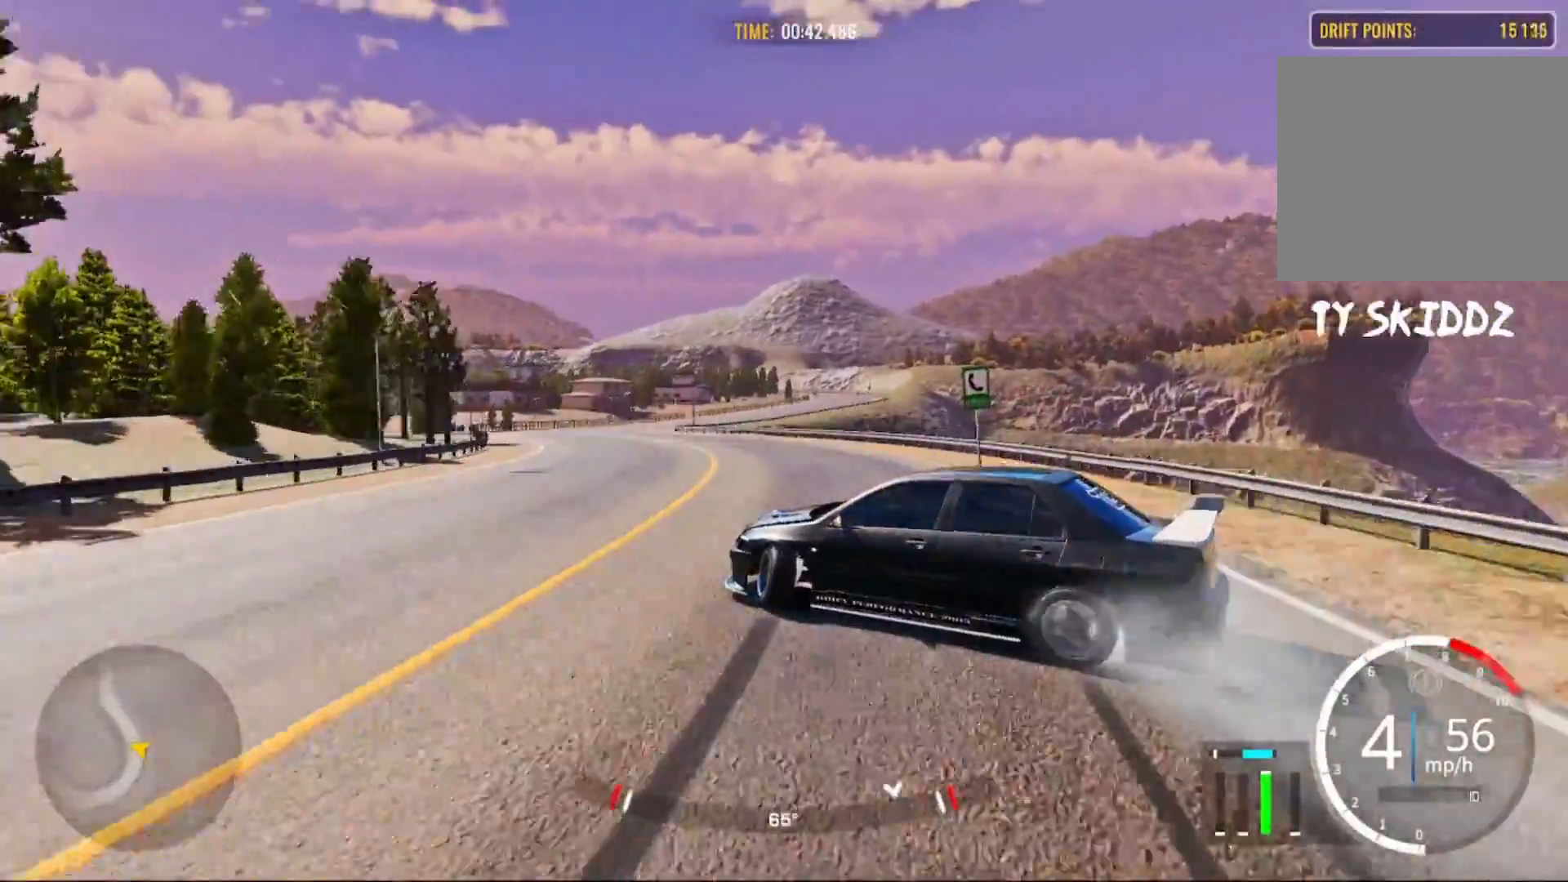
{"buttons": ["R2"], "left_stick": "up-left", "right_stick": "center", "events": []}
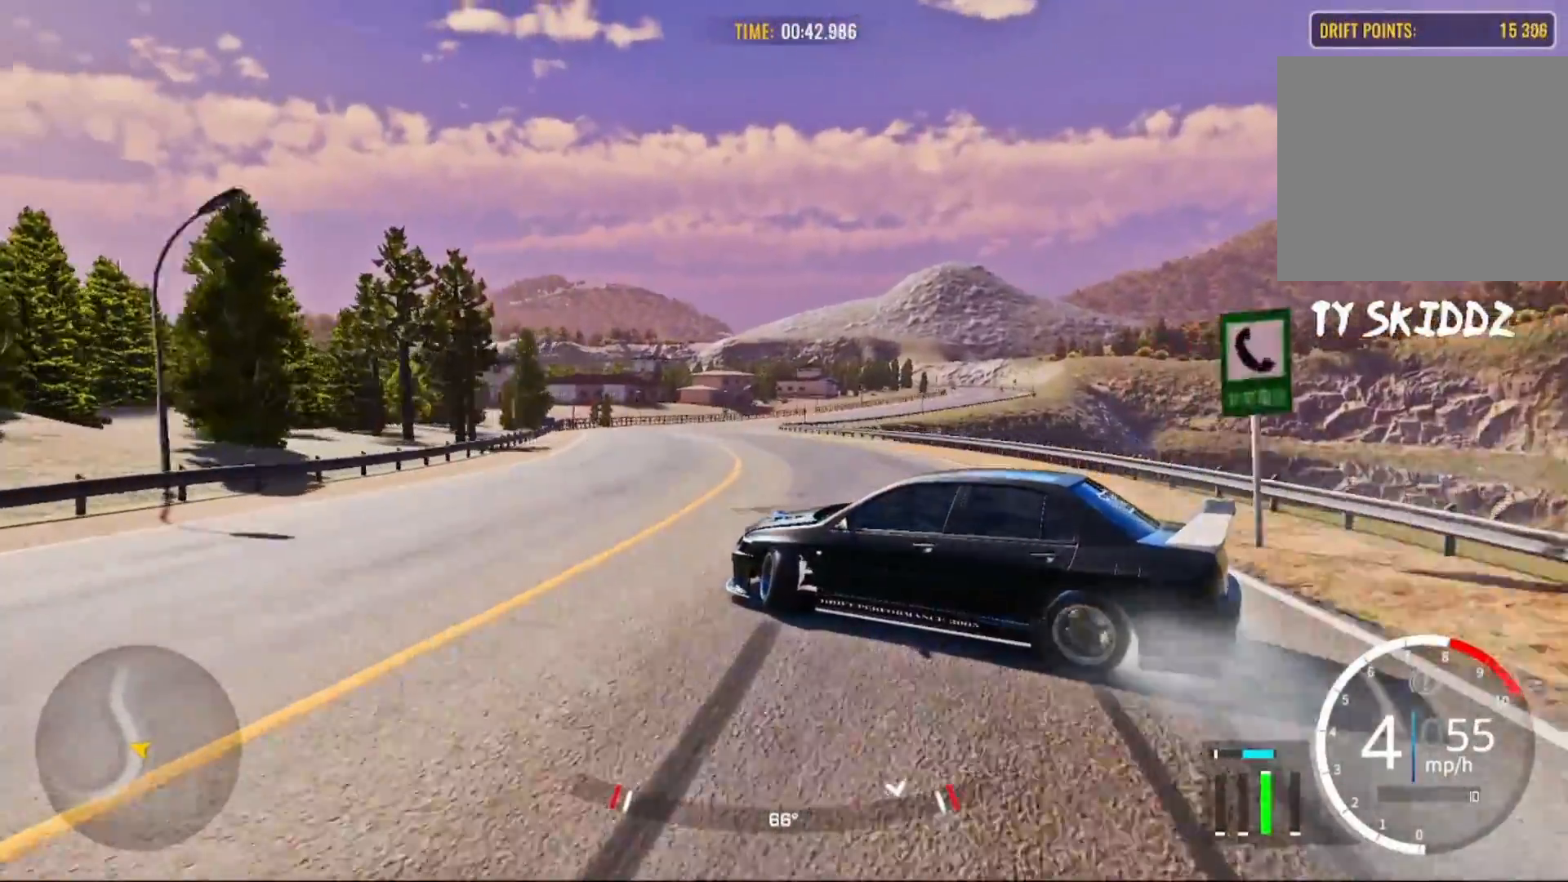
{"buttons": ["R2"], "left_stick": "up-left", "right_stick": "center", "events": []}
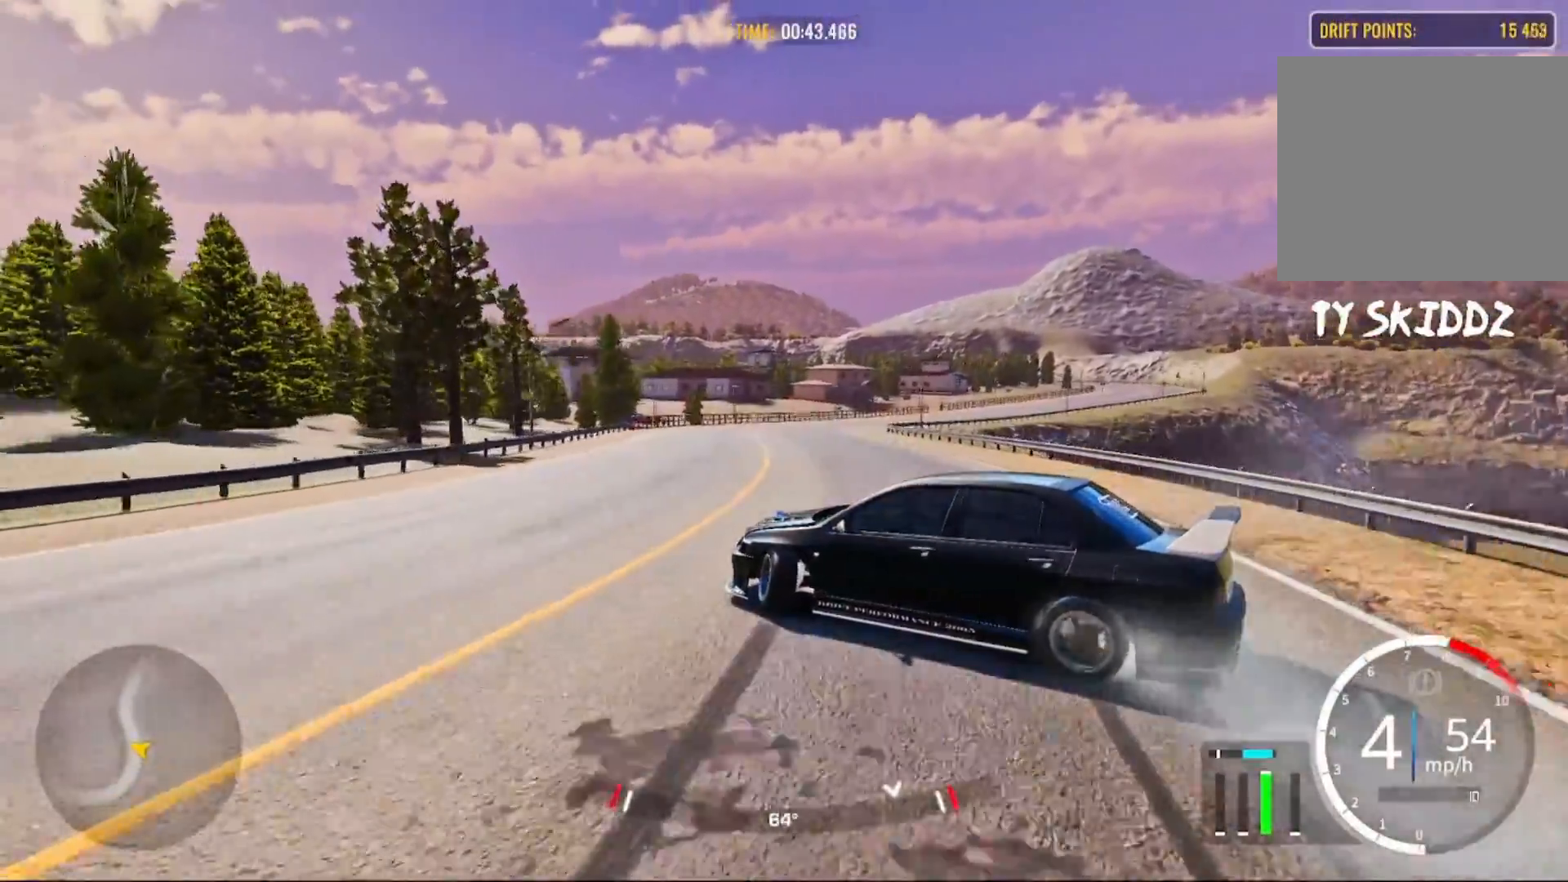
{"buttons": ["R2"], "left_stick": "up", "right_stick": "center", "events": [[400, "left_stick", "up"]]}
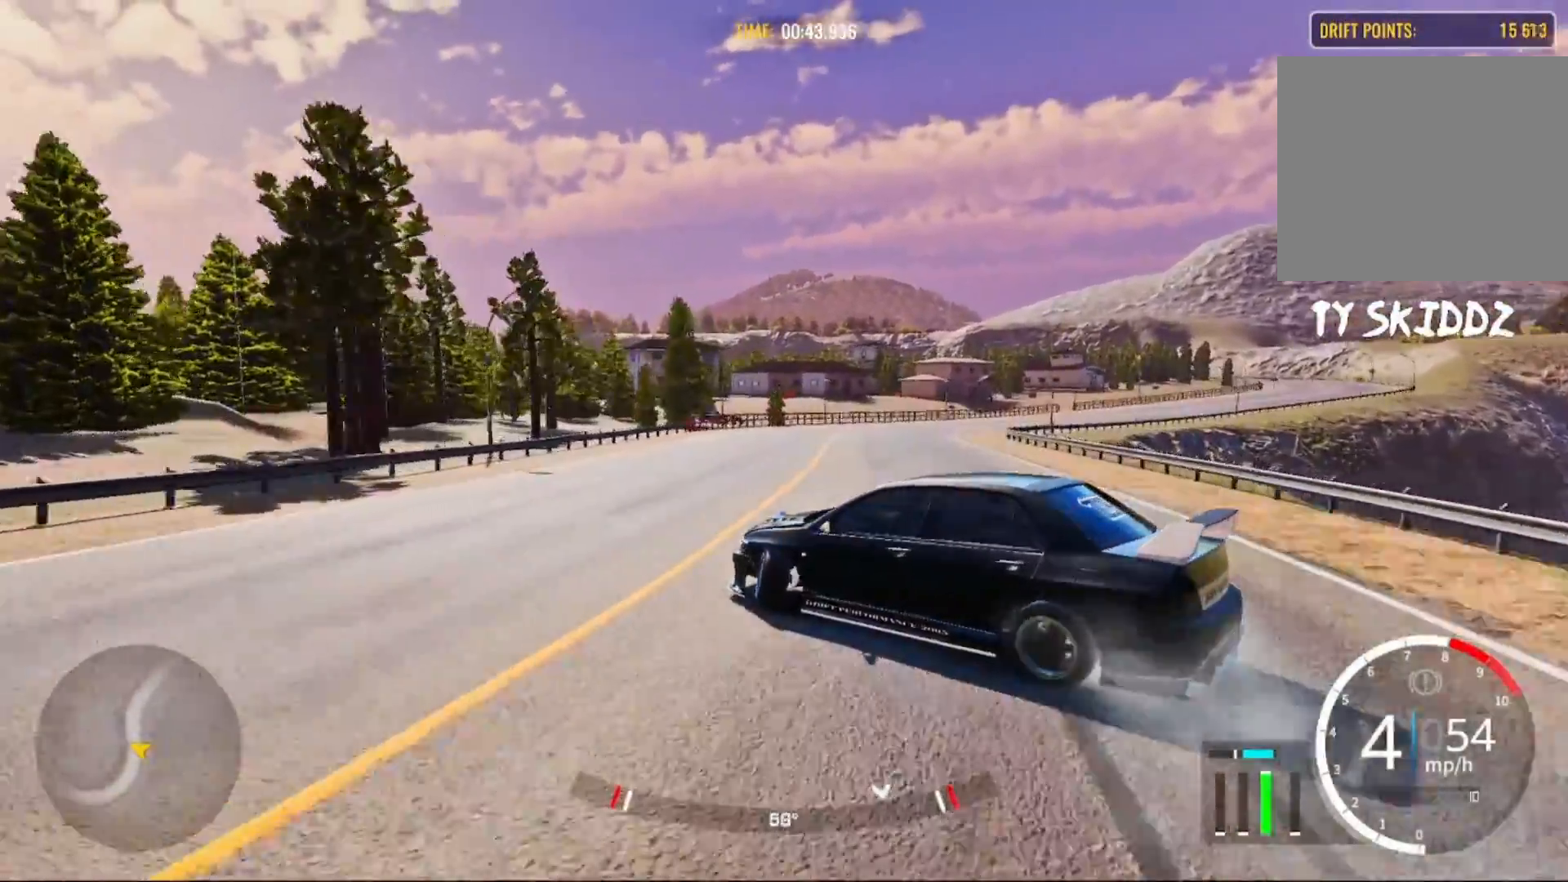
{"buttons": ["R2"], "left_stick": "up-right", "right_stick": "center", "events": [[383, "left_stick", "up-right"]]}
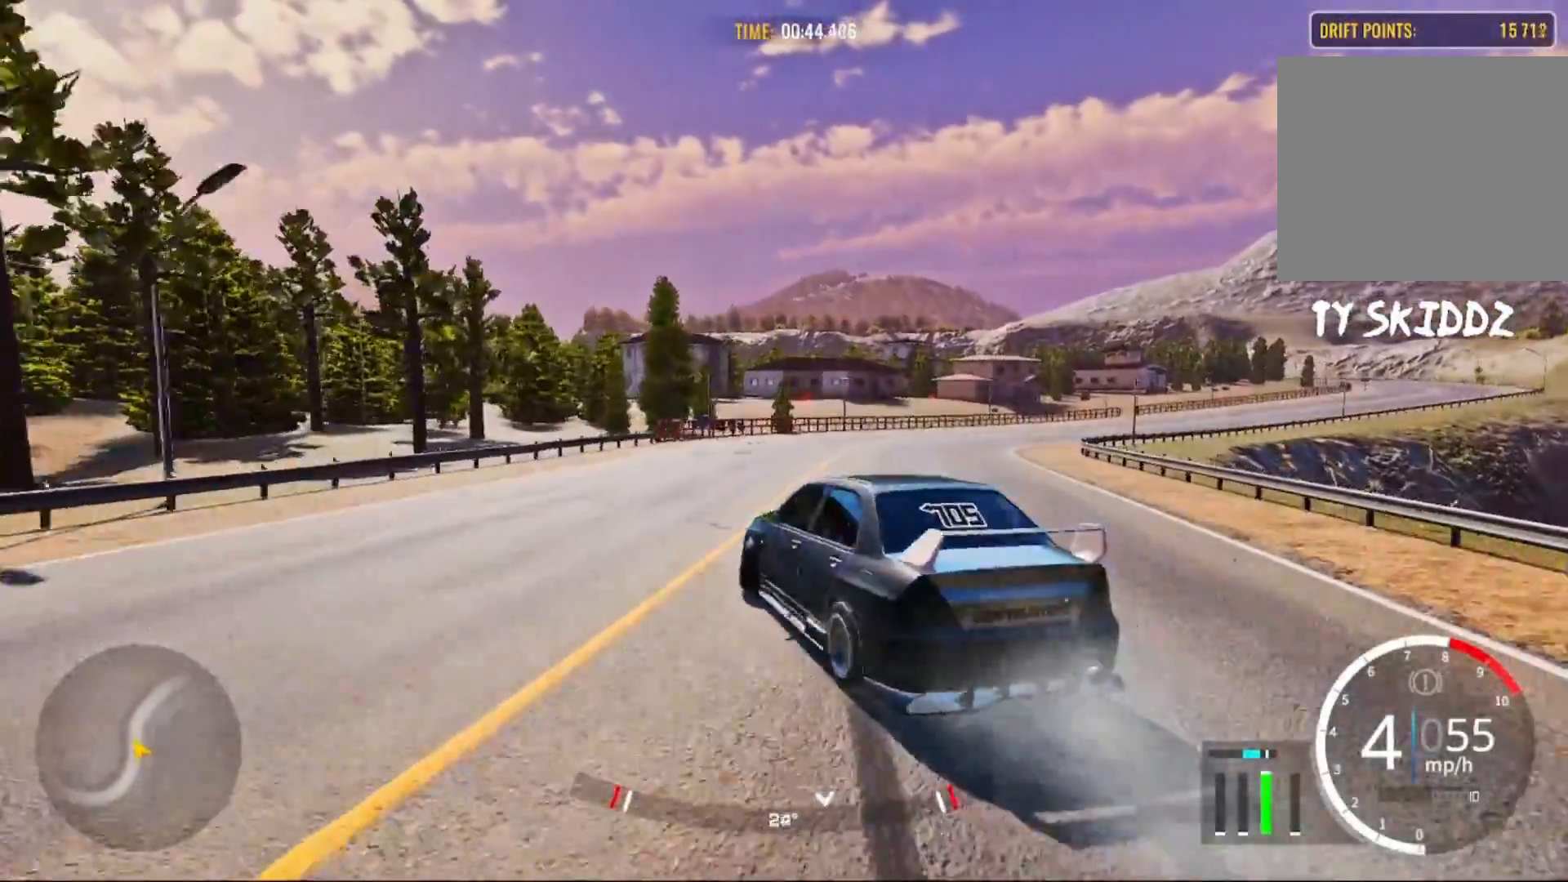
{"buttons": ["R2"], "left_stick": "up-right", "right_stick": "center", "events": []}
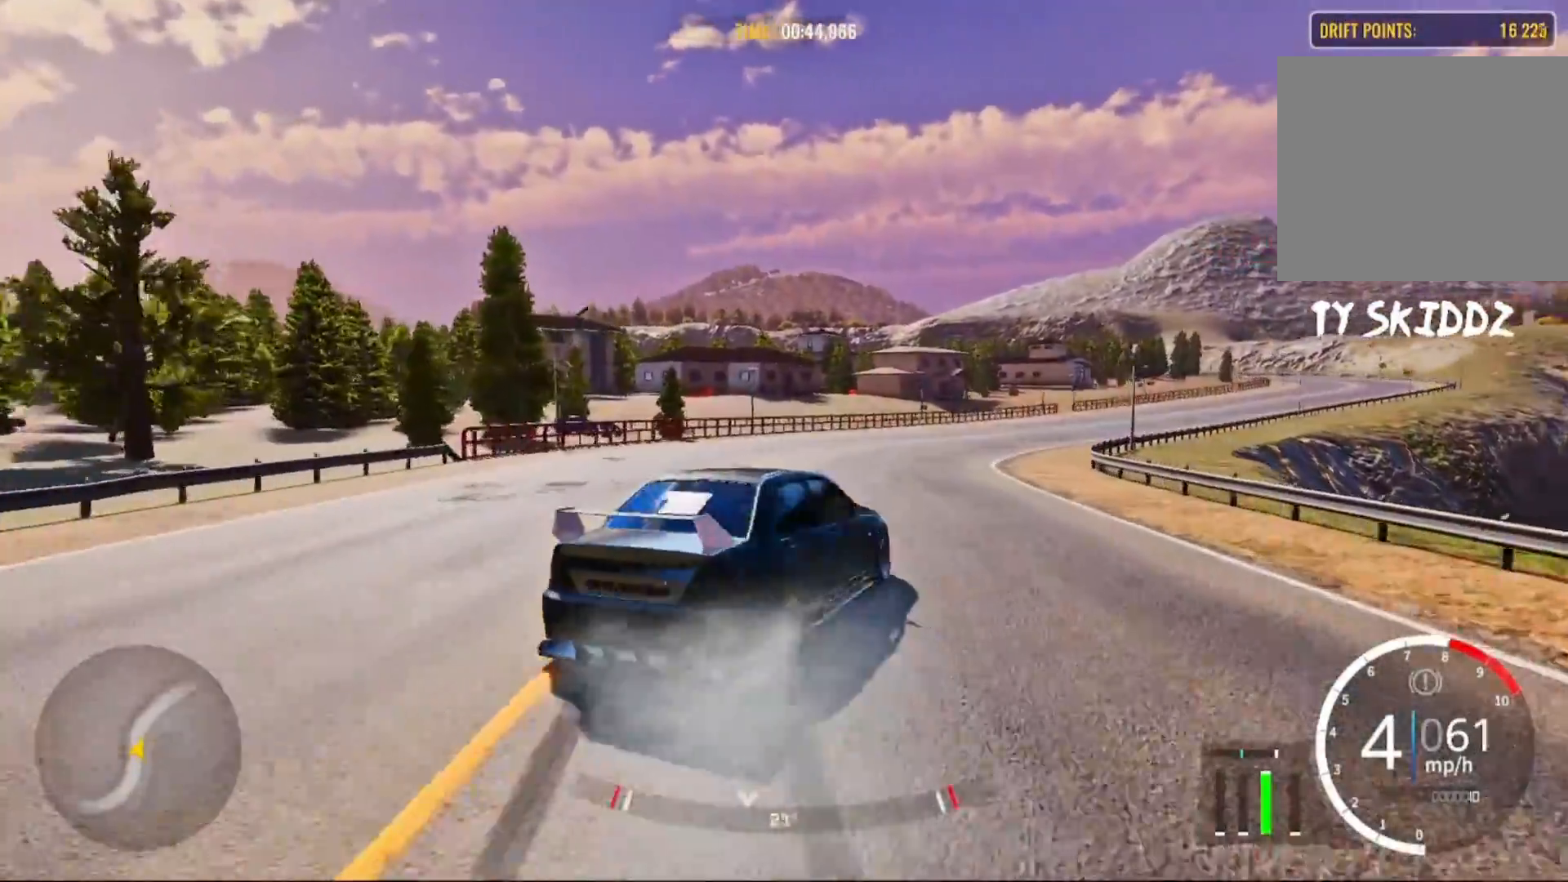
{"buttons": ["R2"], "left_stick": "up-right", "right_stick": "center", "events": []}
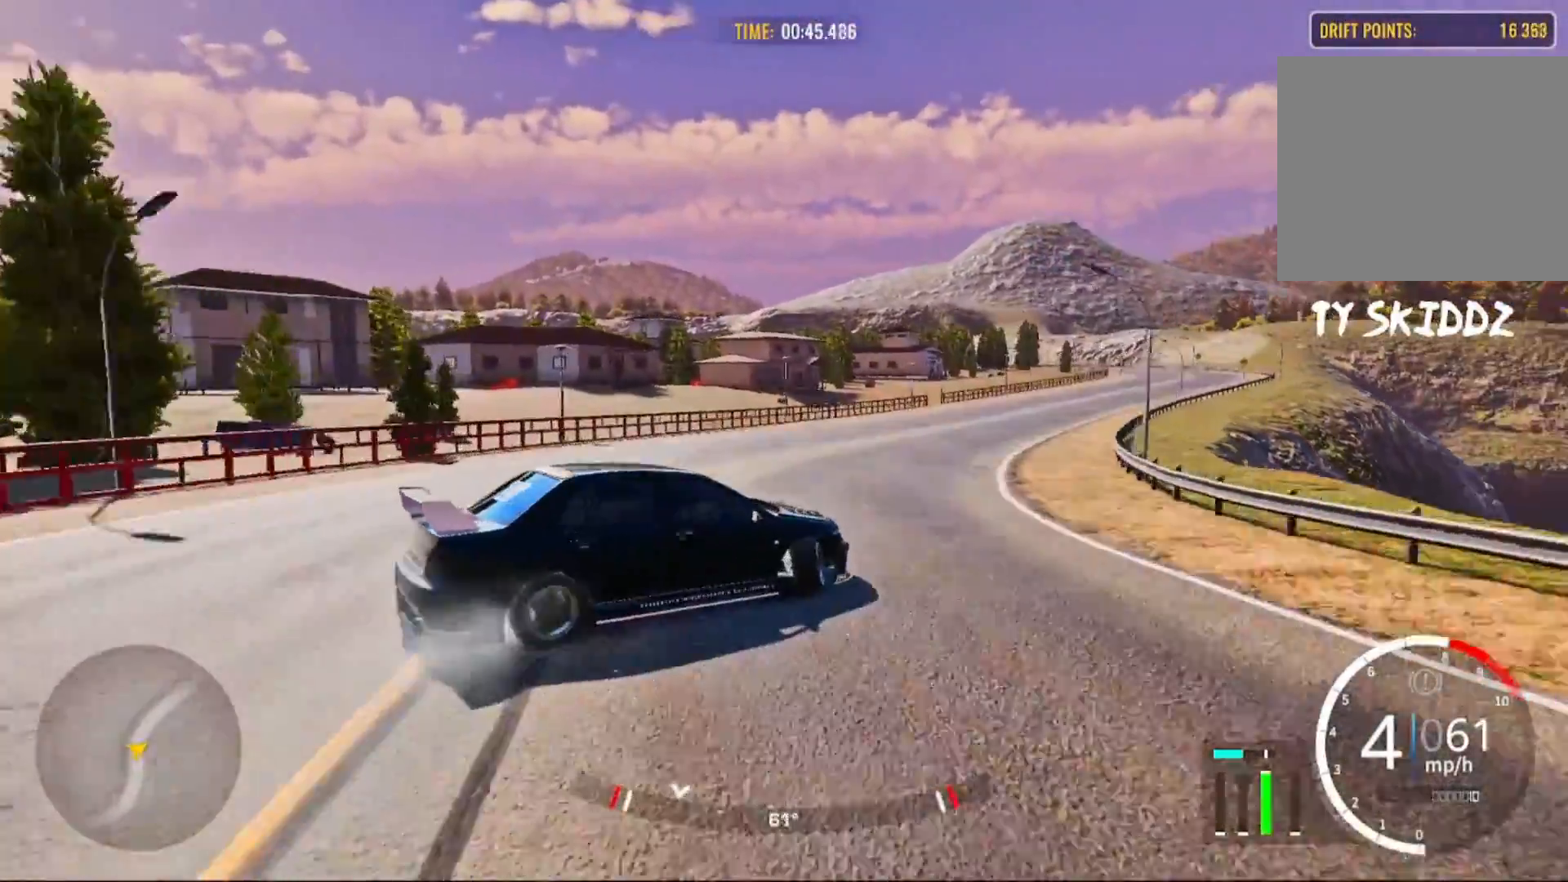
{"buttons": ["R2"], "left_stick": "up-right", "right_stick": "center", "events": []}
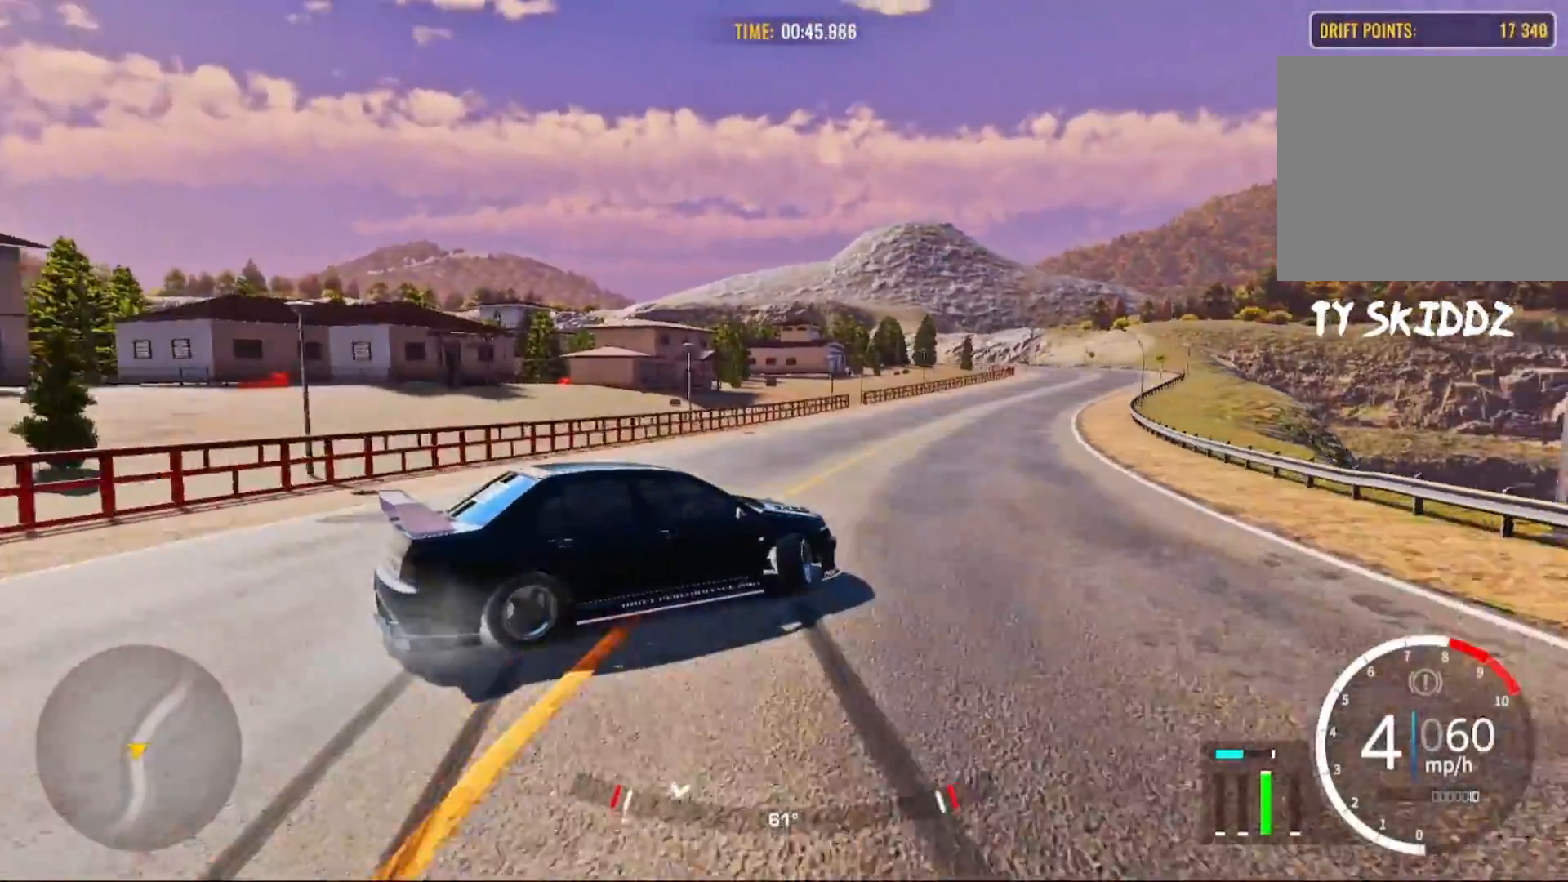
{"buttons": ["R2"], "left_stick": "up-right", "right_stick": "center", "events": []}
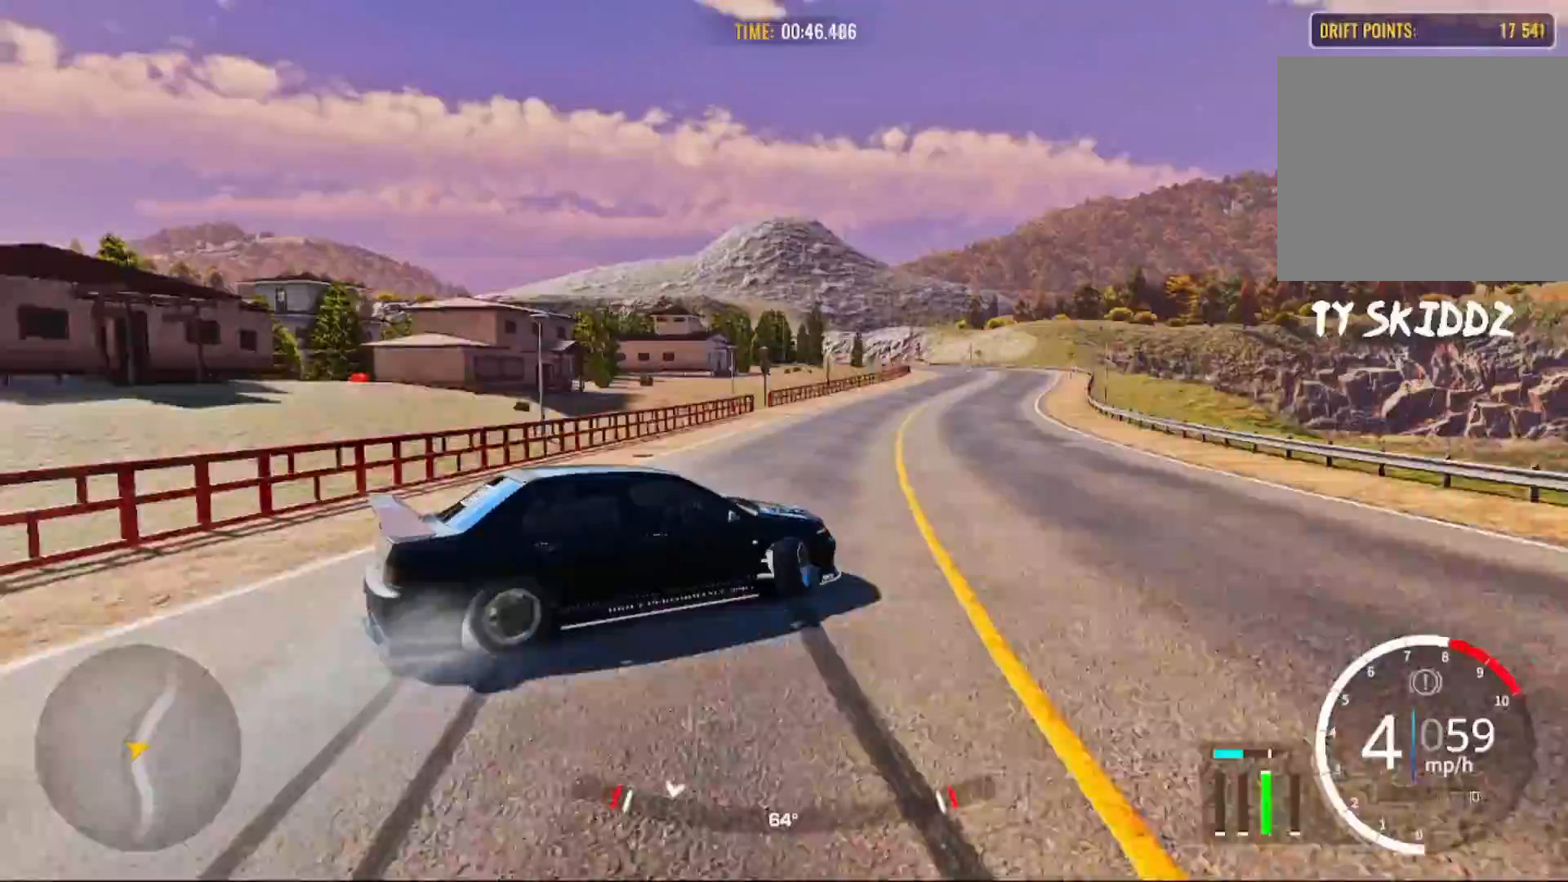
{"buttons": ["R2"], "left_stick": "up-right", "right_stick": "center", "events": []}
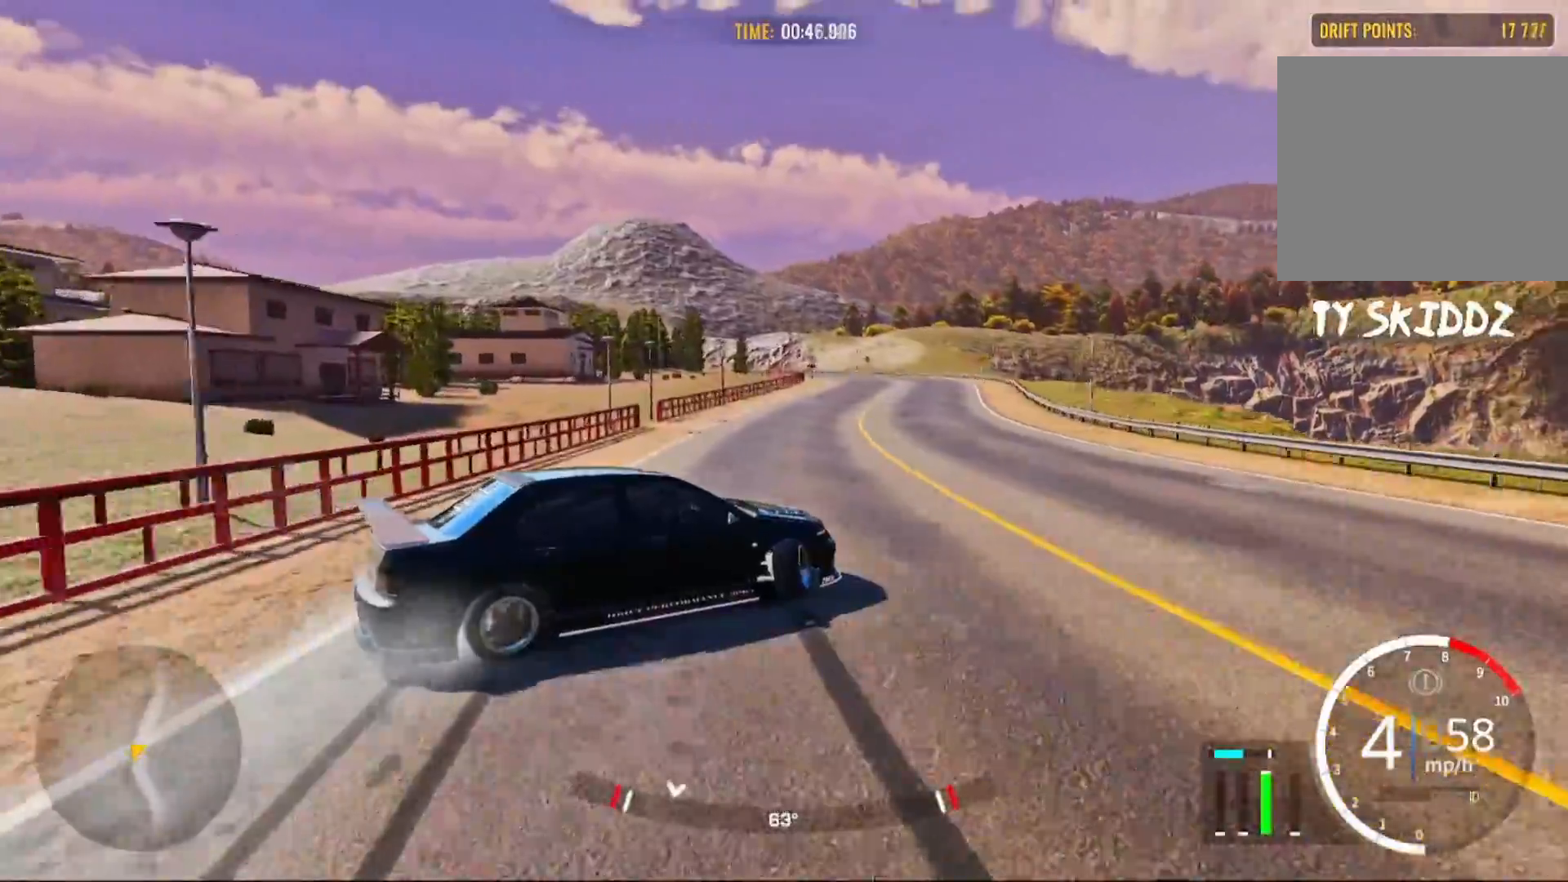
{"buttons": ["R2"], "left_stick": "up-right", "right_stick": "center", "events": []}
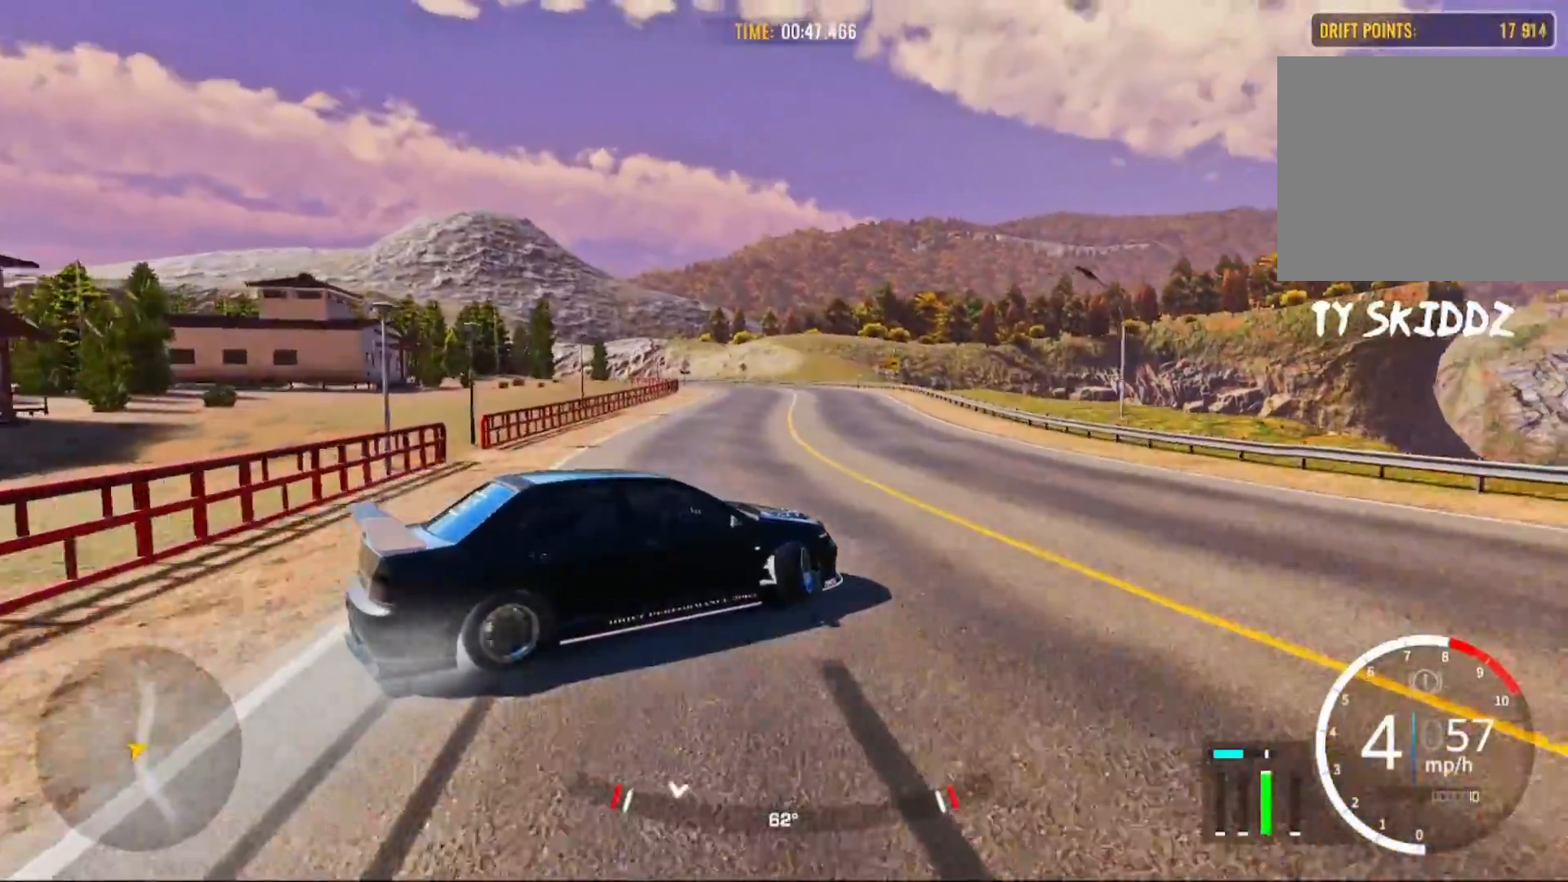
{"buttons": ["R2"], "left_stick": "up-right", "right_stick": "center", "events": []}
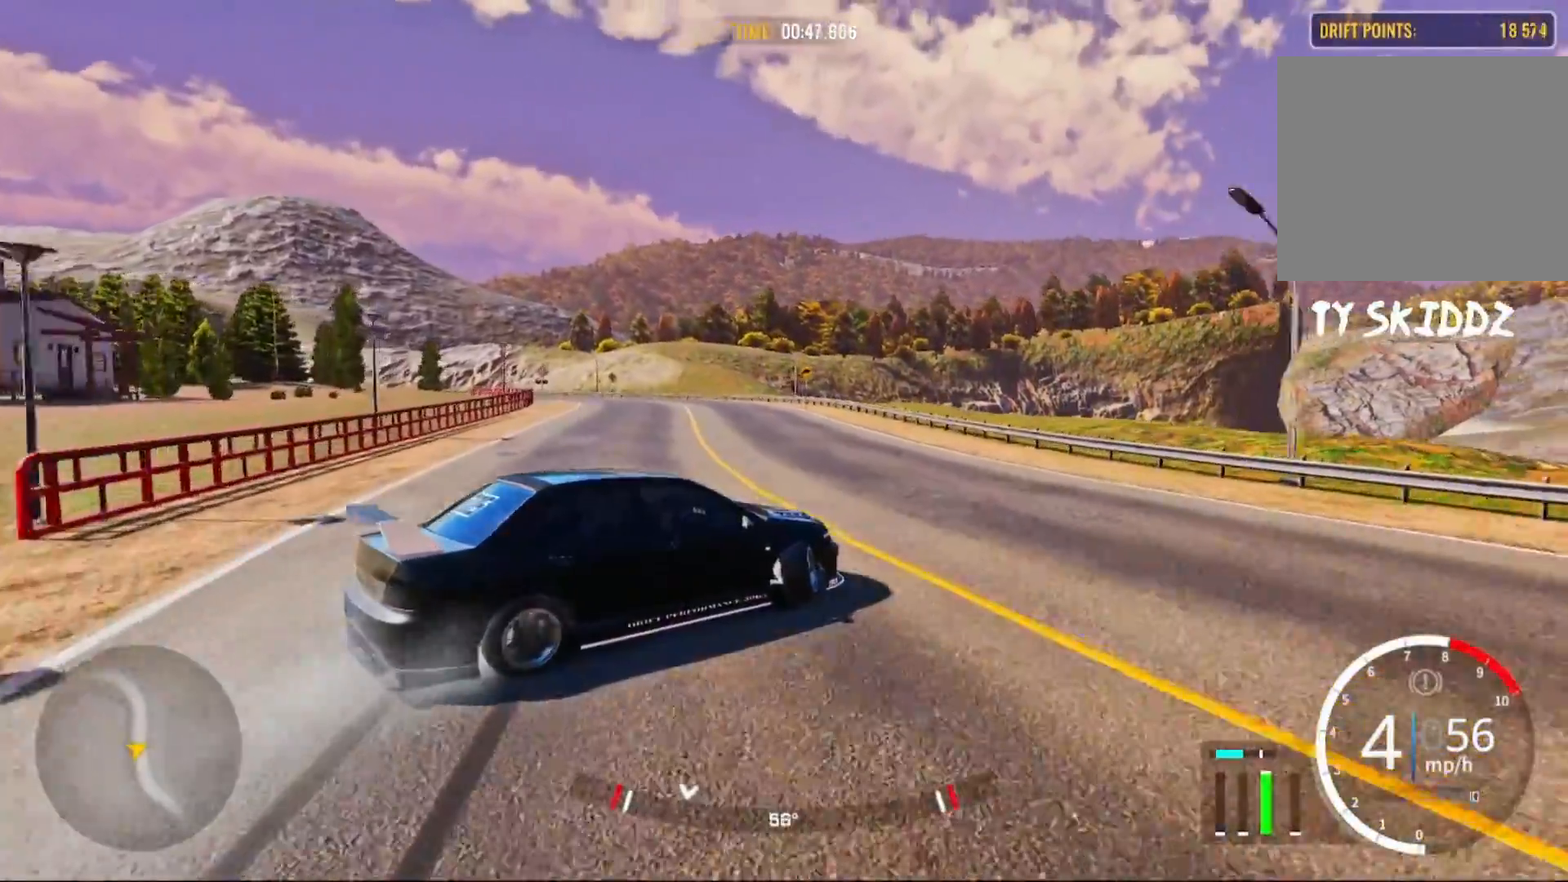
{"buttons": ["R2"], "left_stick": "up-left", "right_stick": "center", "events": [[33, "left_stick", "up"], [433, "left_stick", "up-left"]]}
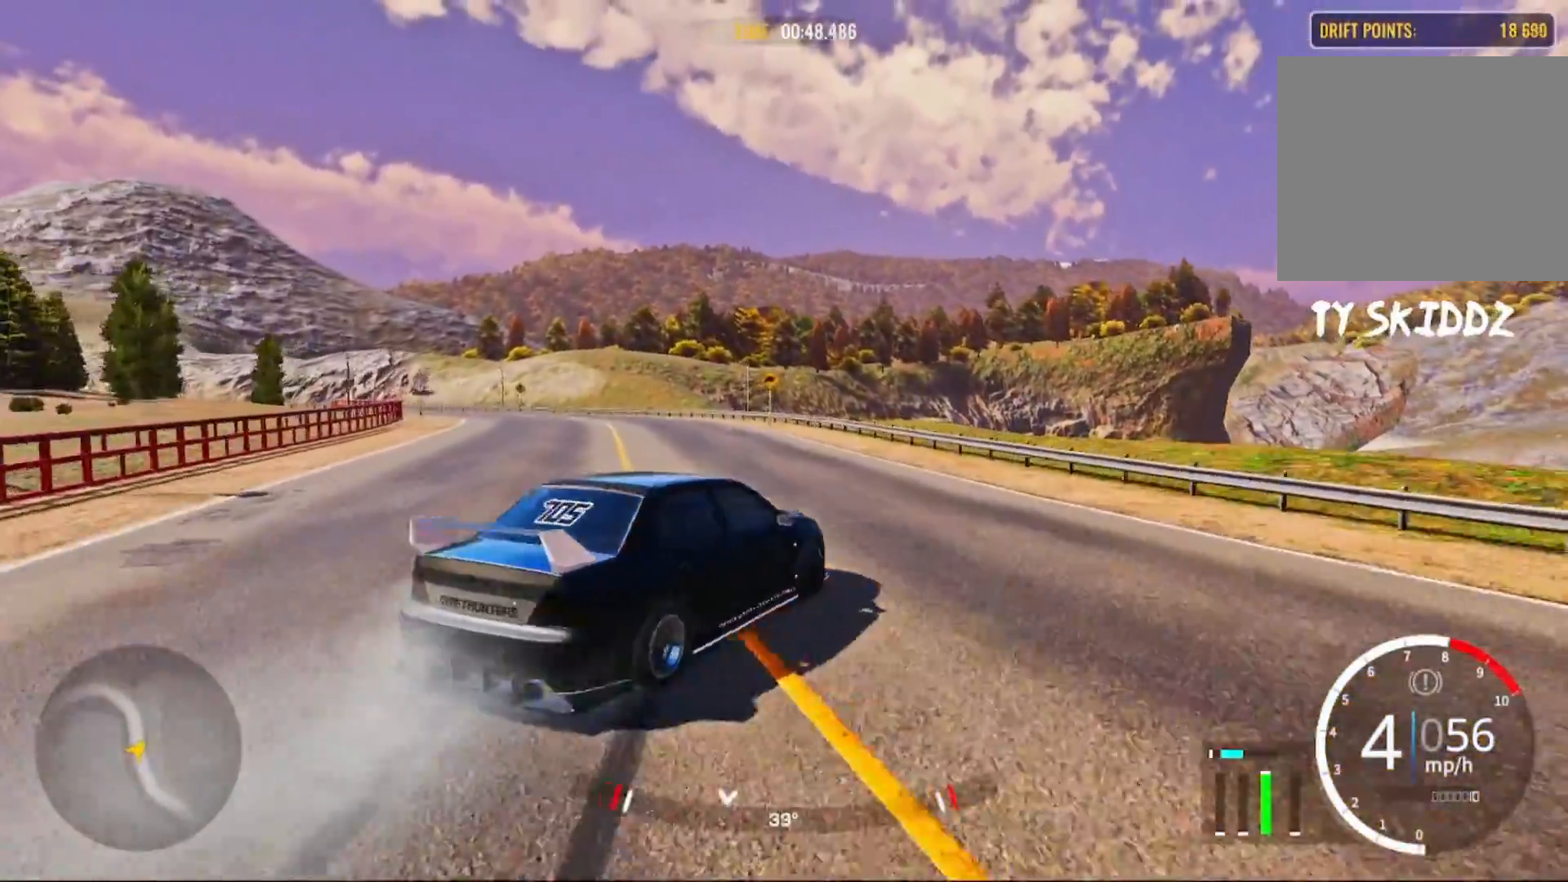
{"buttons": ["R2"], "left_stick": "up-left", "right_stick": "center", "events": [[250, "left_stick", "left"], [500, "left_stick", "up-left"]]}
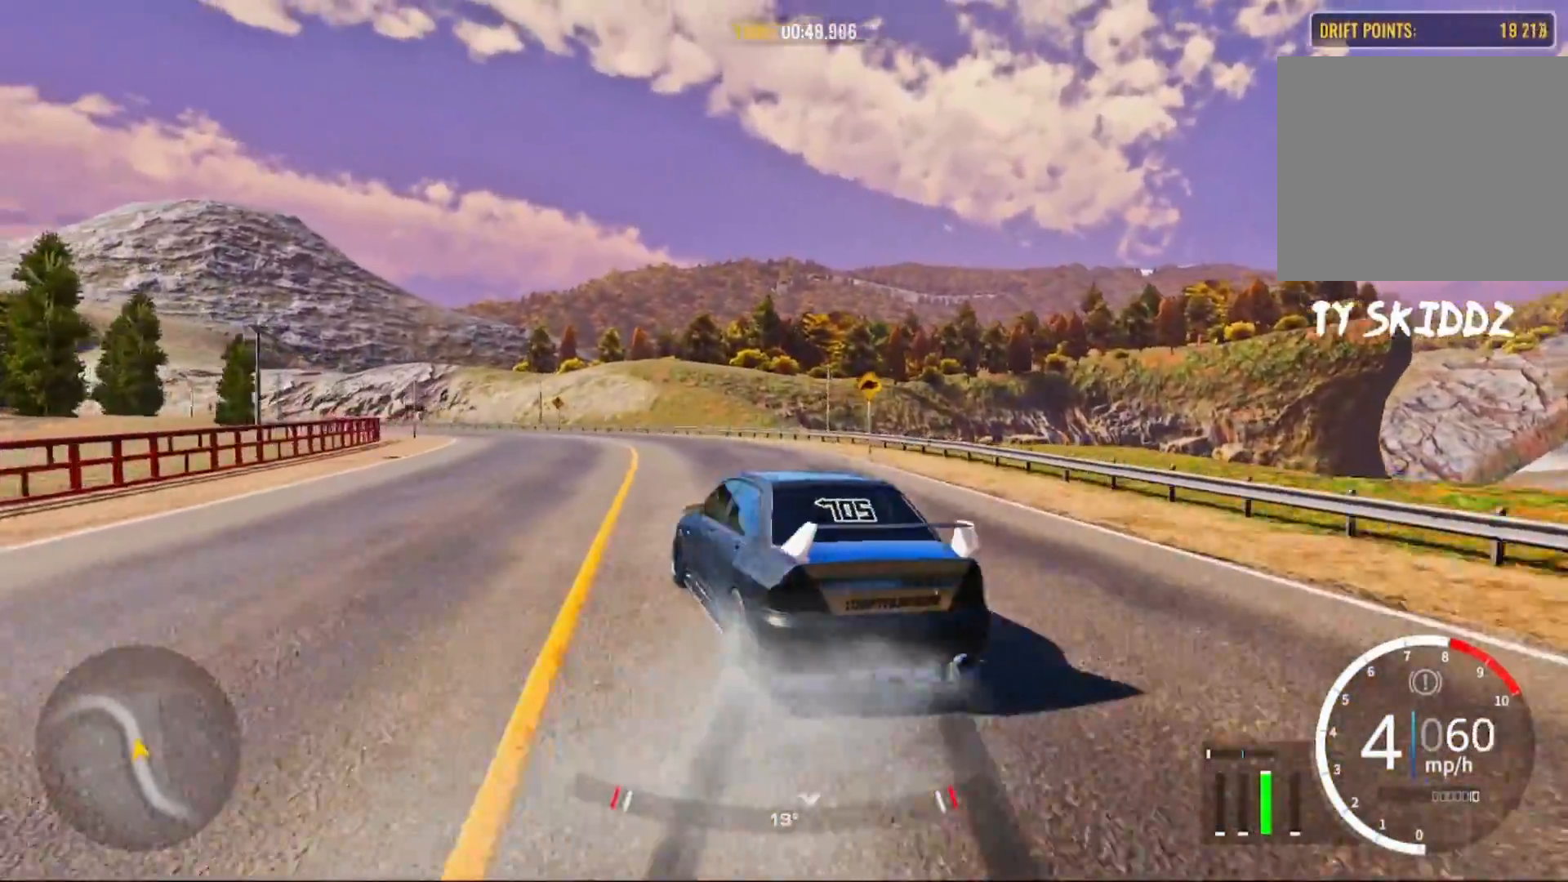
{"buttons": ["R2"], "left_stick": "up-left", "right_stick": "center", "events": [[133, "R2", "up"], [450, "R2", "down"]]}
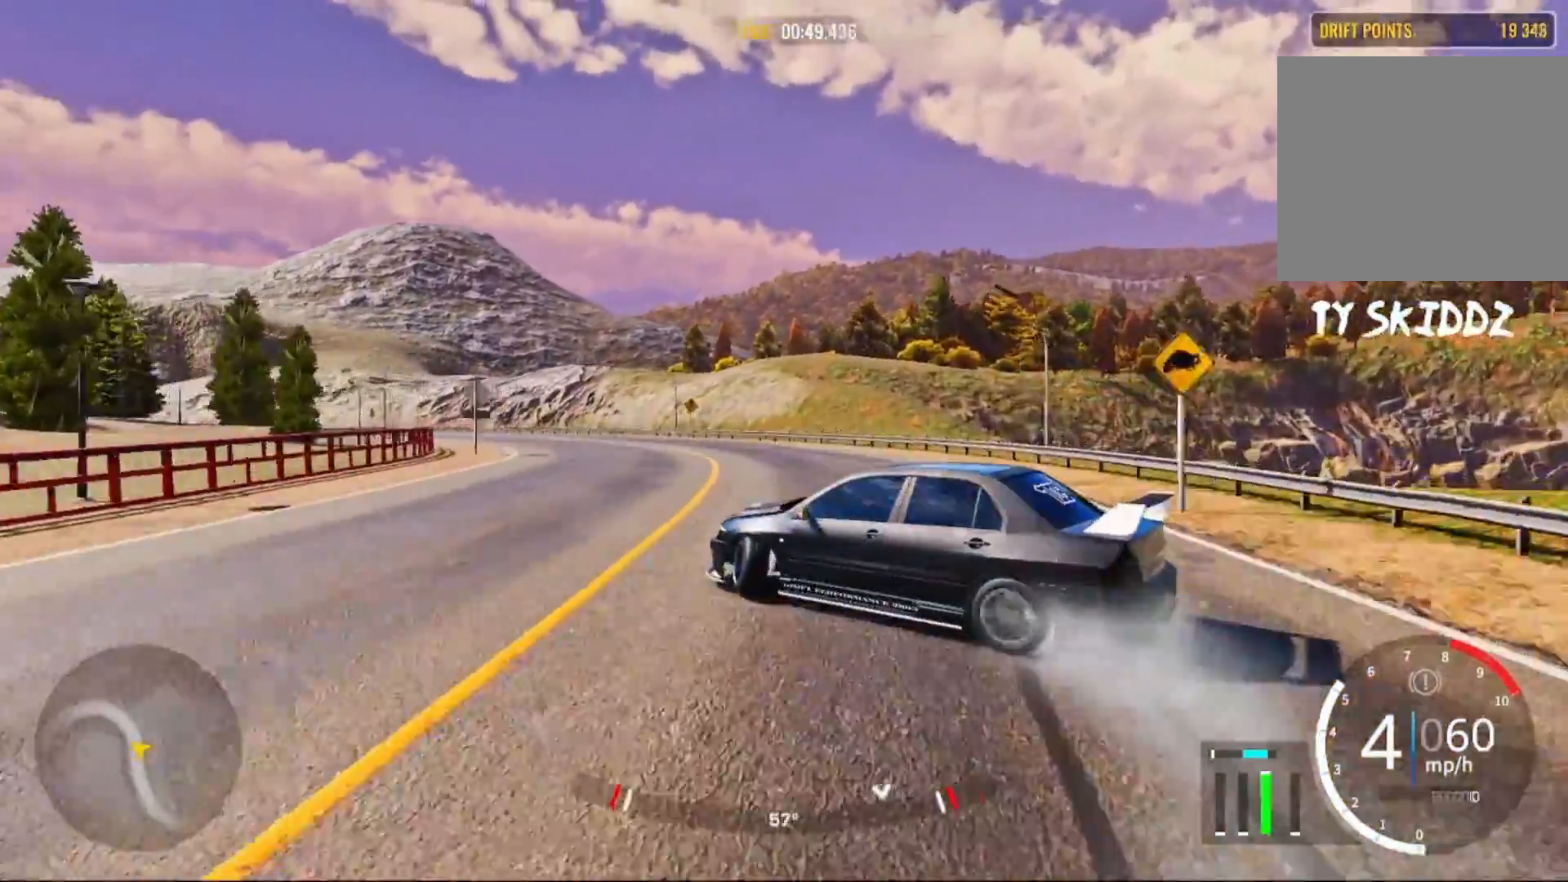
{"buttons": ["R2"], "left_stick": "up-left", "right_stick": "center", "events": []}